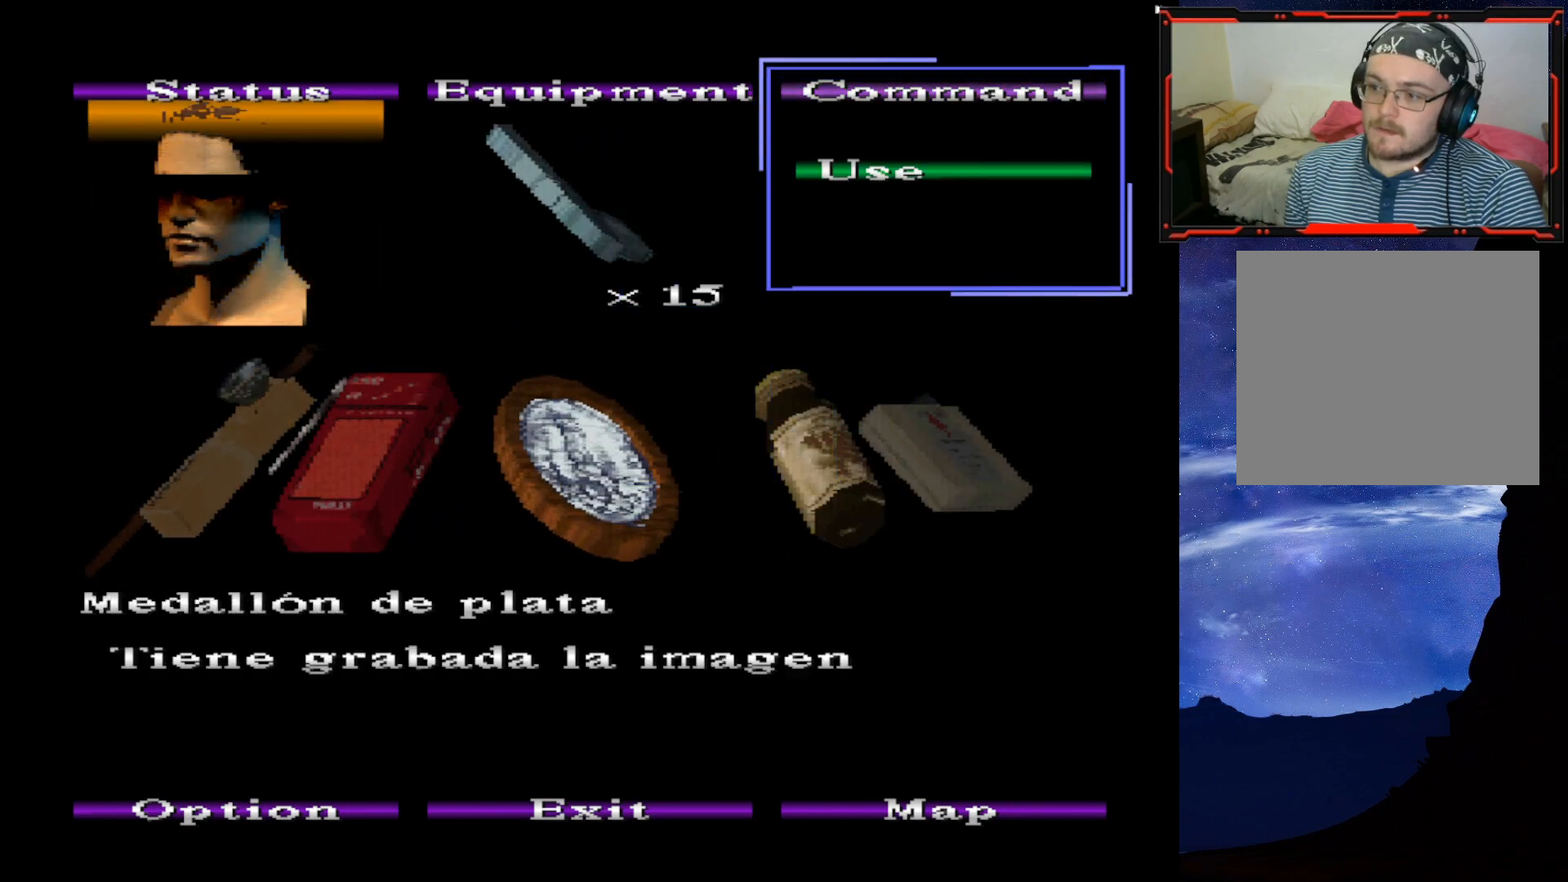
Gameplay with a controller (PlayStation layout); each line is a JSON object with the inputs held at the frame after it. "events" lists button and stick changes between this image and that frame as [ms after this image, input, new state], when the widget could be followed in between. Not read: left_stick.
{"buttons": [], "right_stick": "center", "events": [[67, "CROSS", "down"], [250, "CROSS", "up"]]}
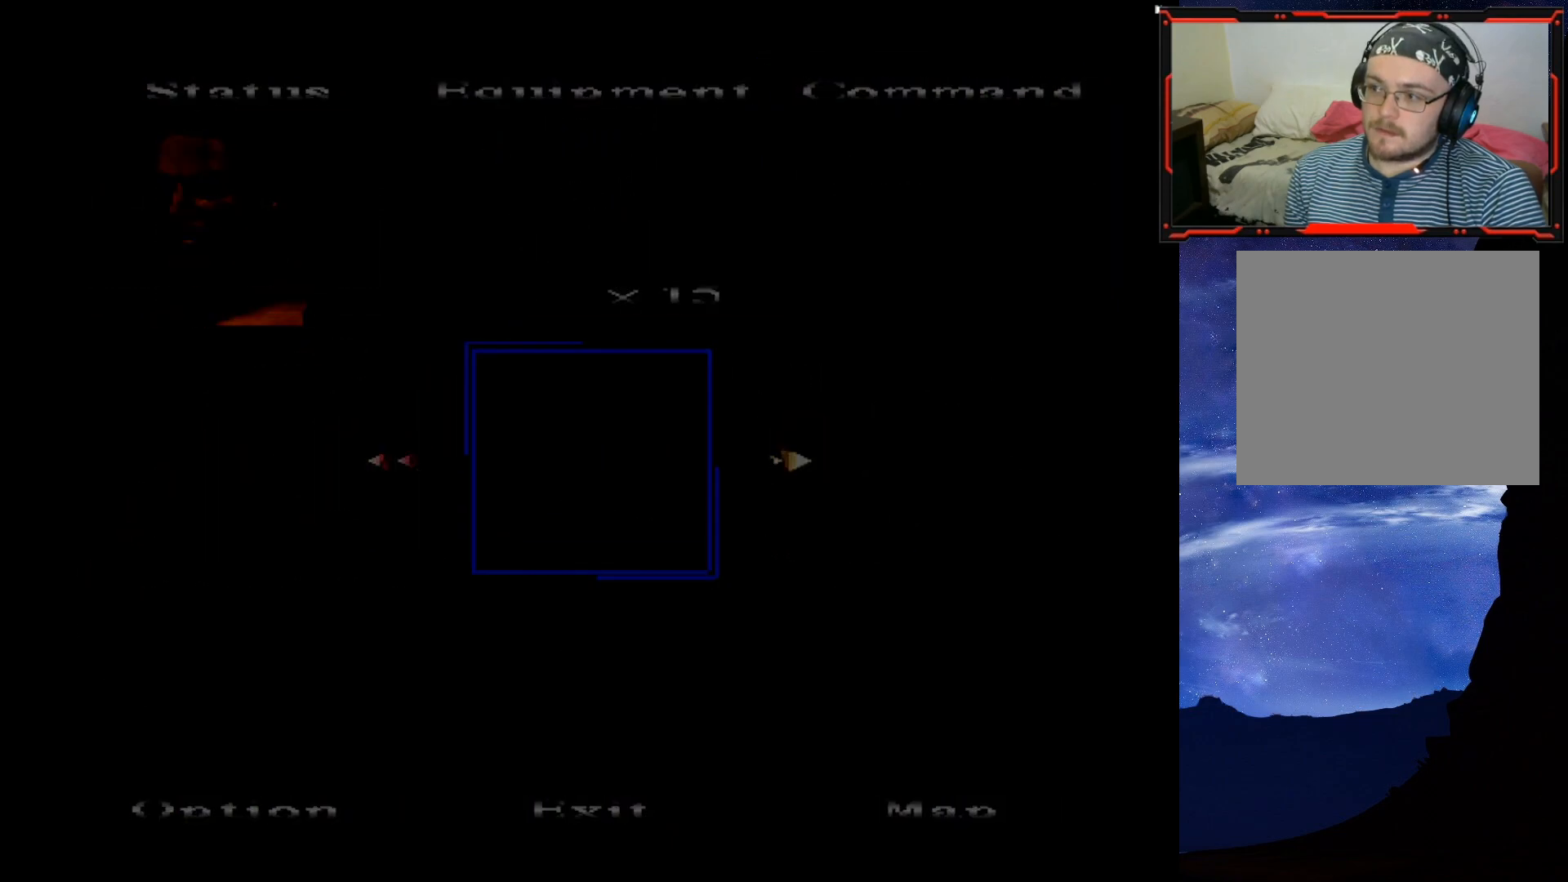
{"buttons": [], "right_stick": "center", "events": []}
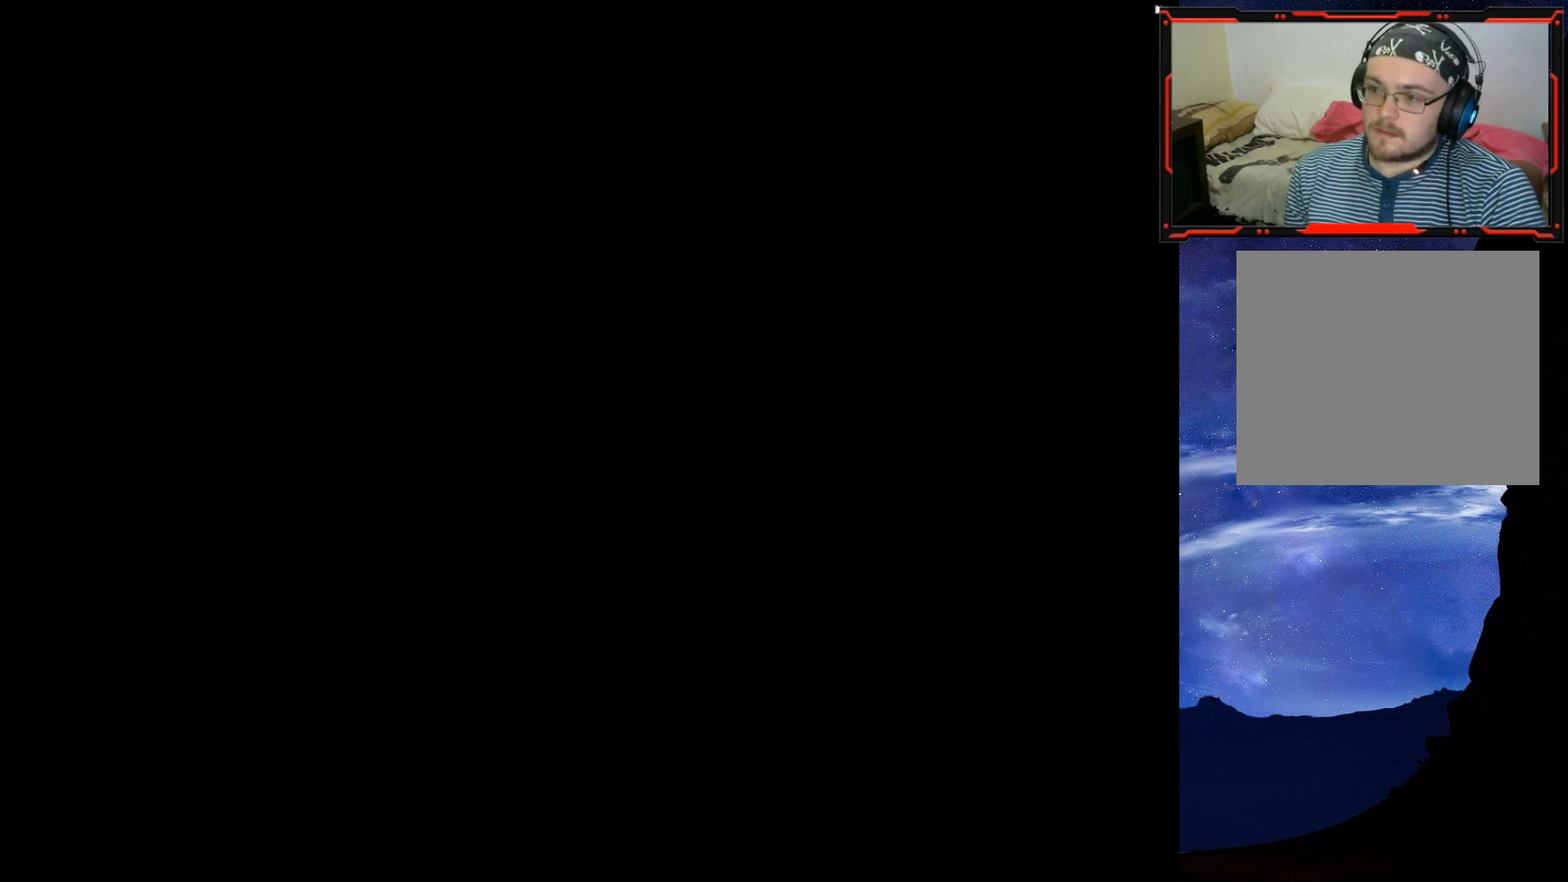
{"buttons": [], "right_stick": "center", "events": []}
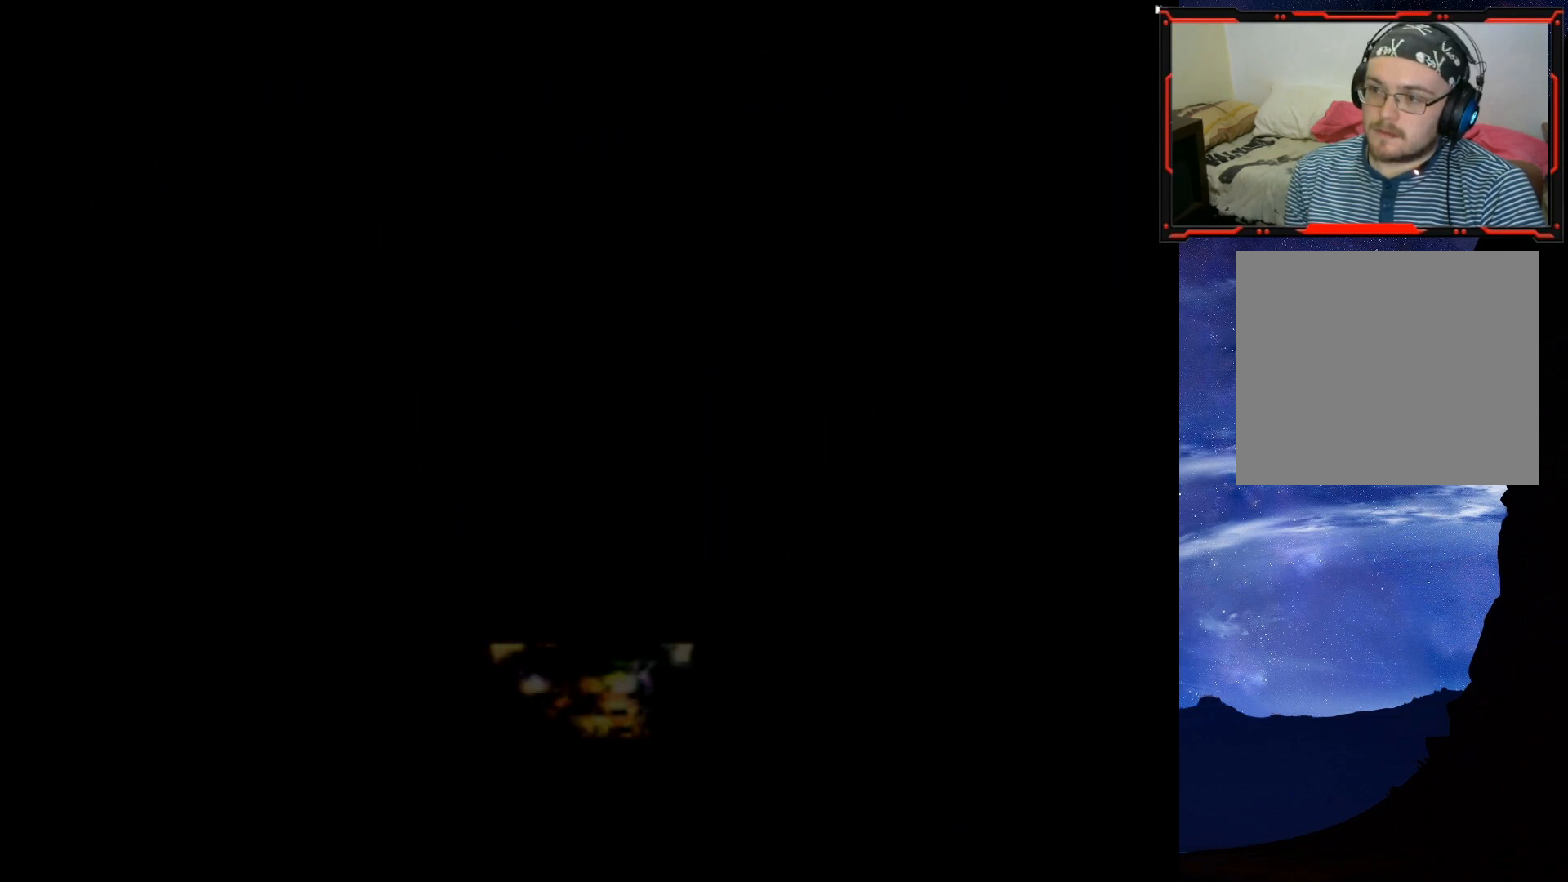
{"buttons": [], "right_stick": "center", "events": []}
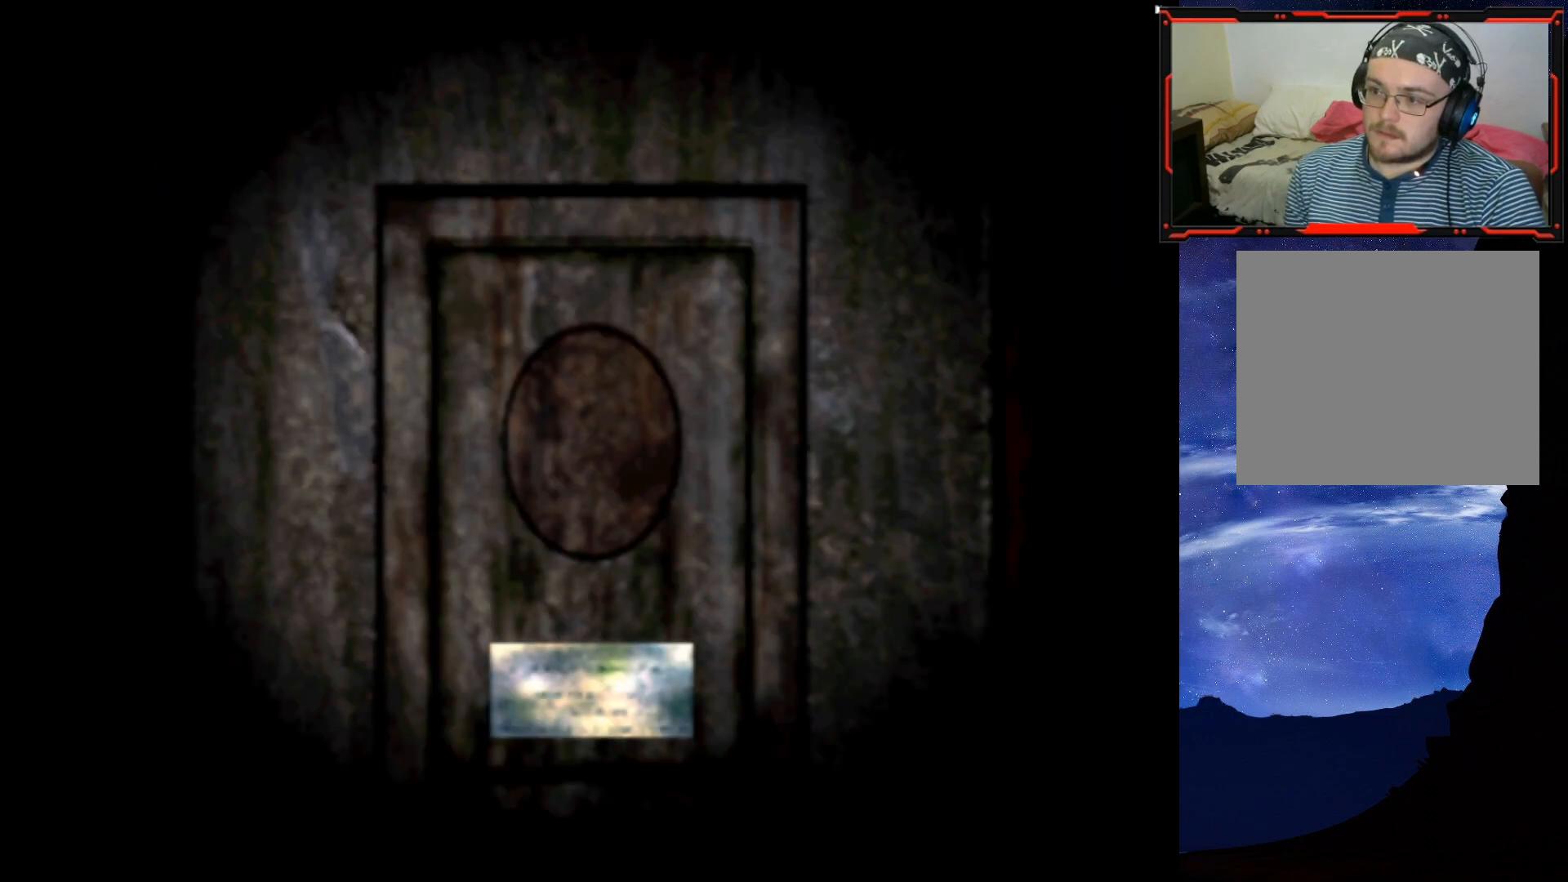
{"buttons": [], "right_stick": "center", "events": []}
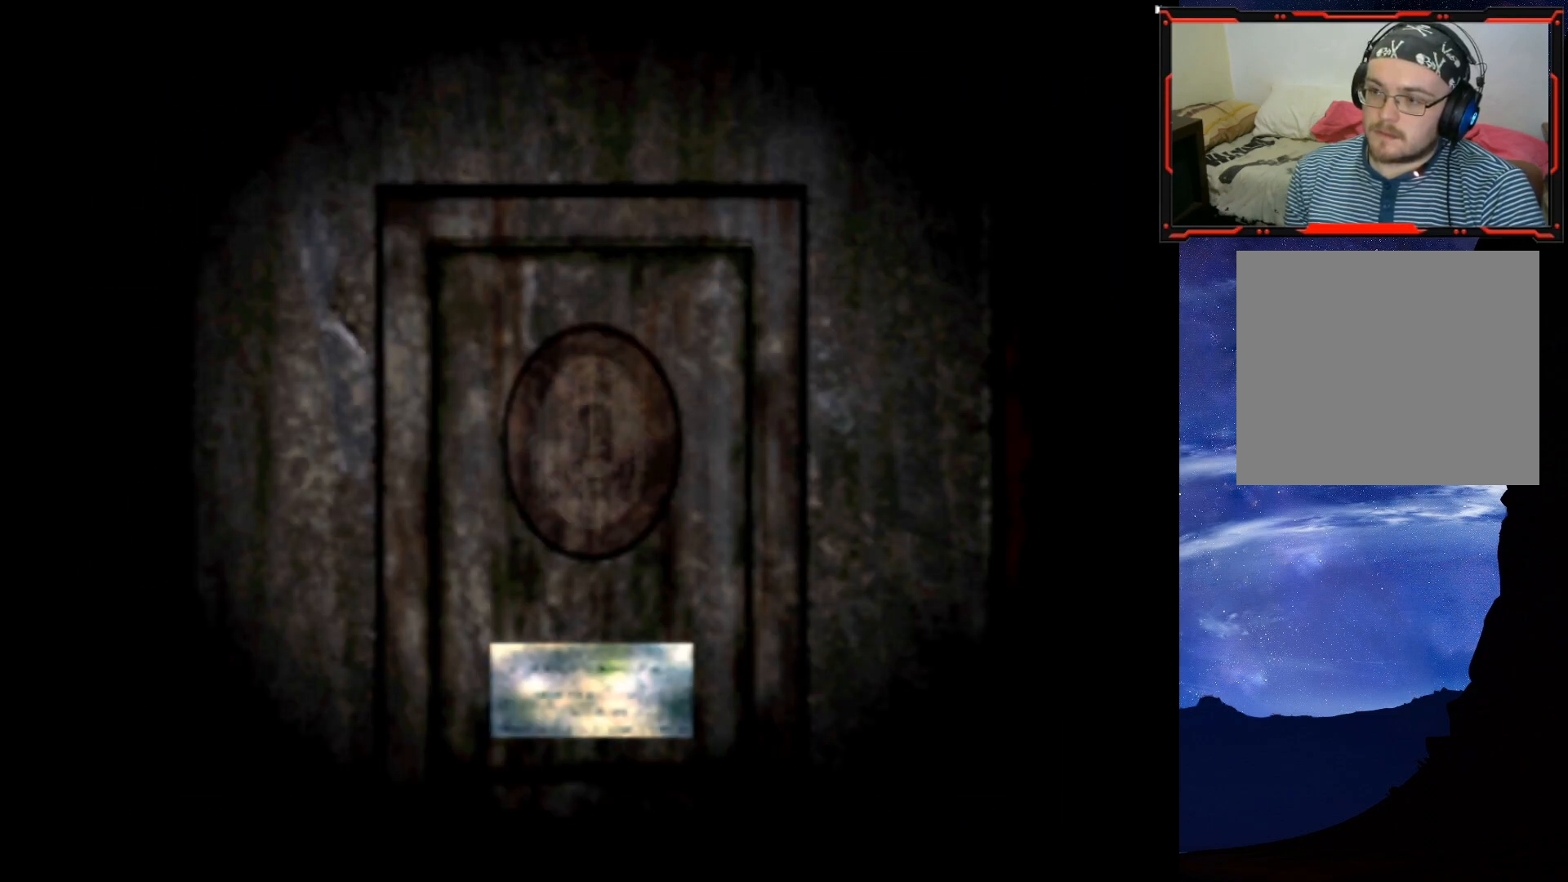
{"buttons": [], "right_stick": "center", "events": [[83, "CROSS", "down"], [233, "CROSS", "up"]]}
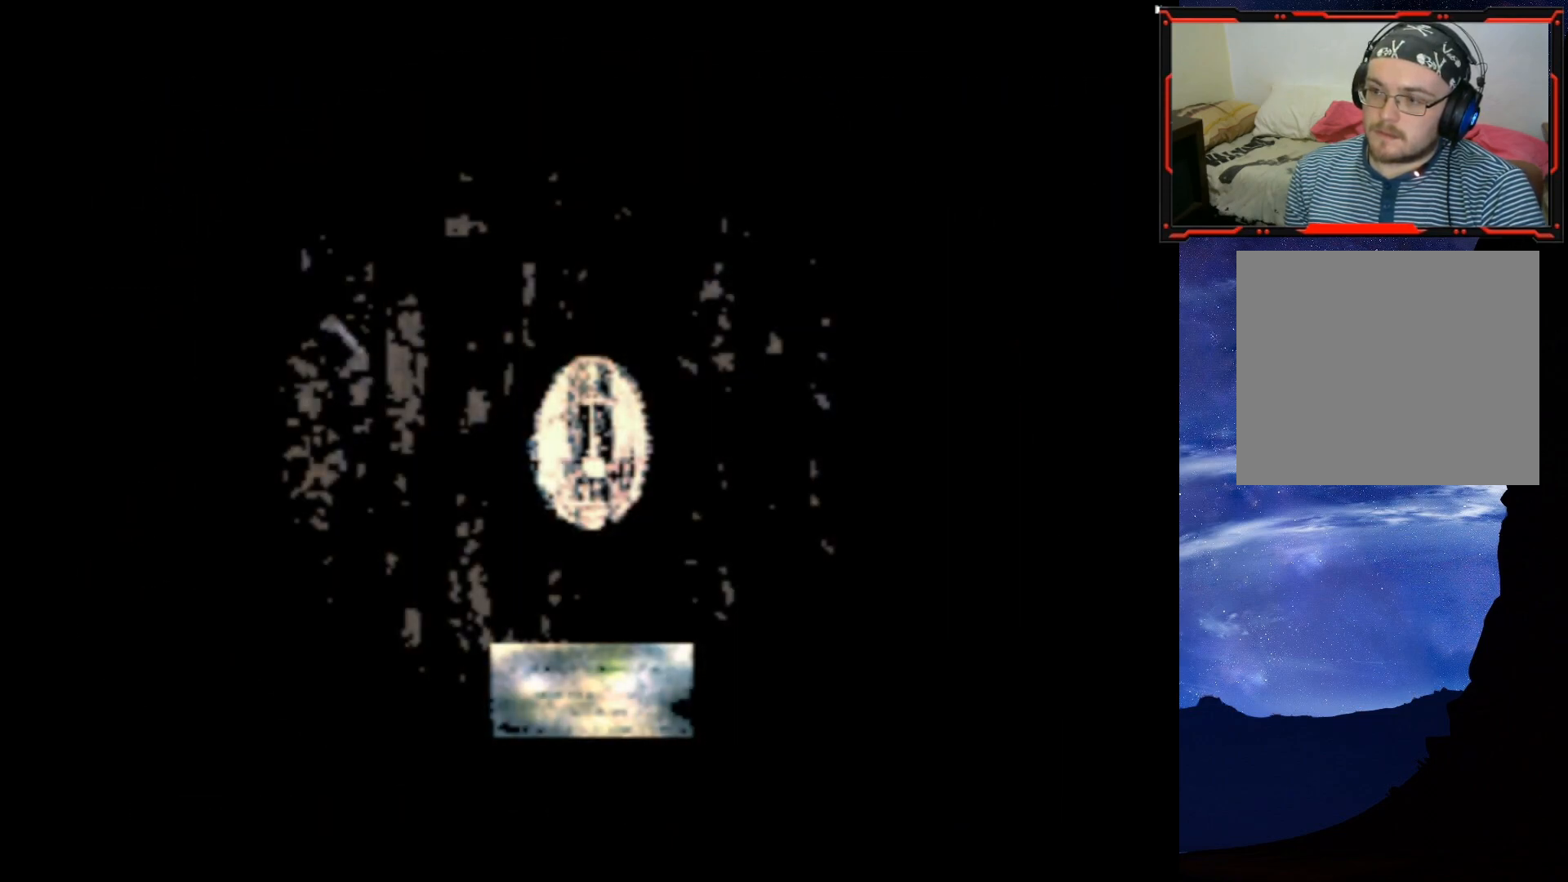
{"buttons": [], "right_stick": "center", "events": [[267, "CROSS", "down"], [384, "CROSS", "up"]]}
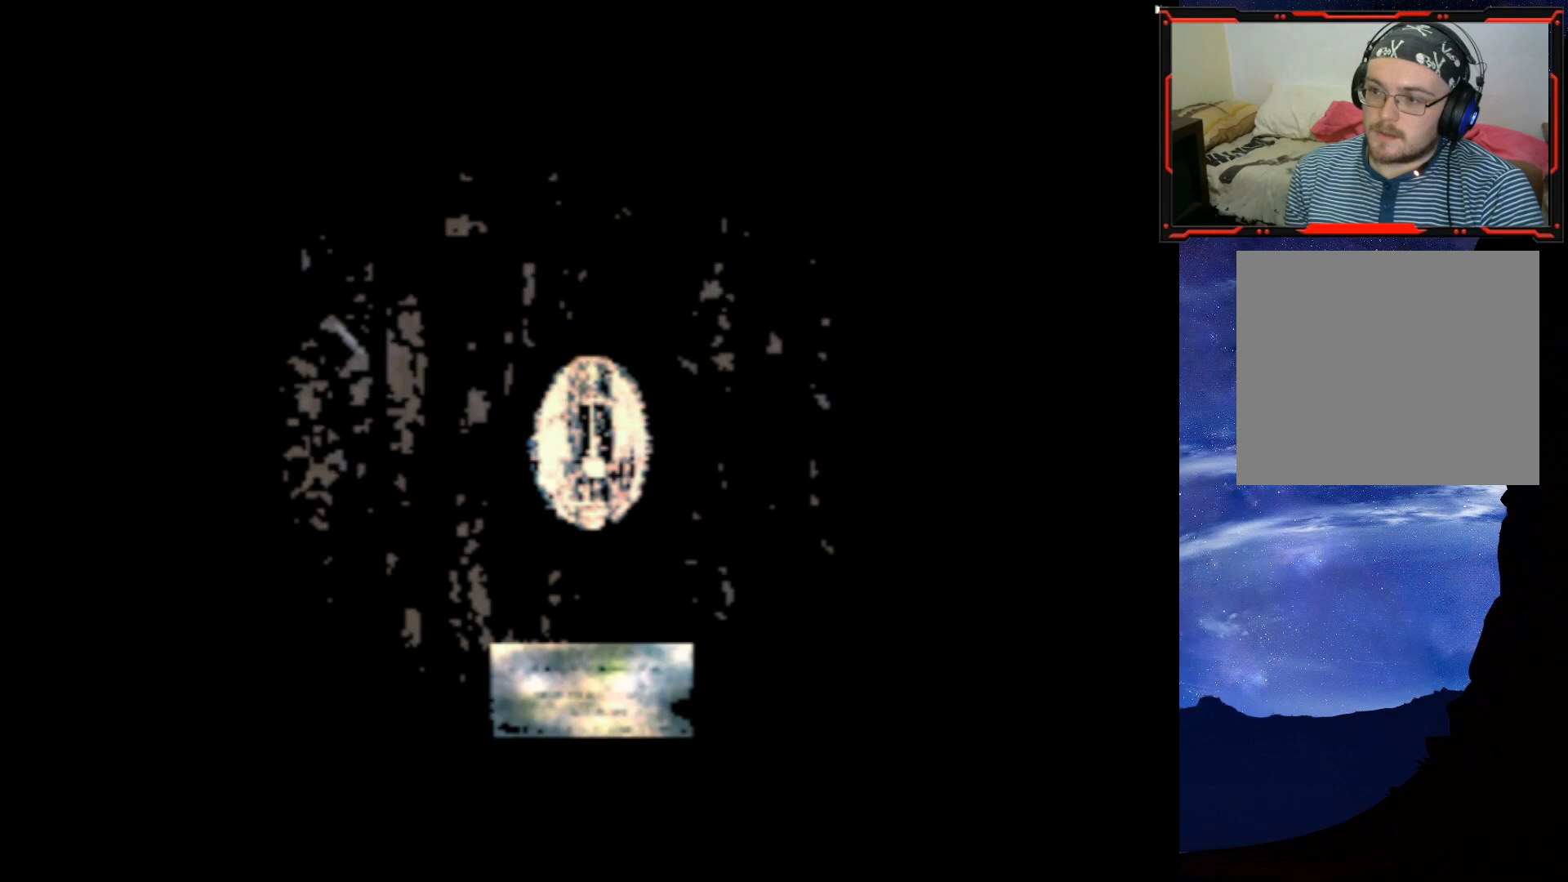
{"buttons": [], "right_stick": "center", "events": []}
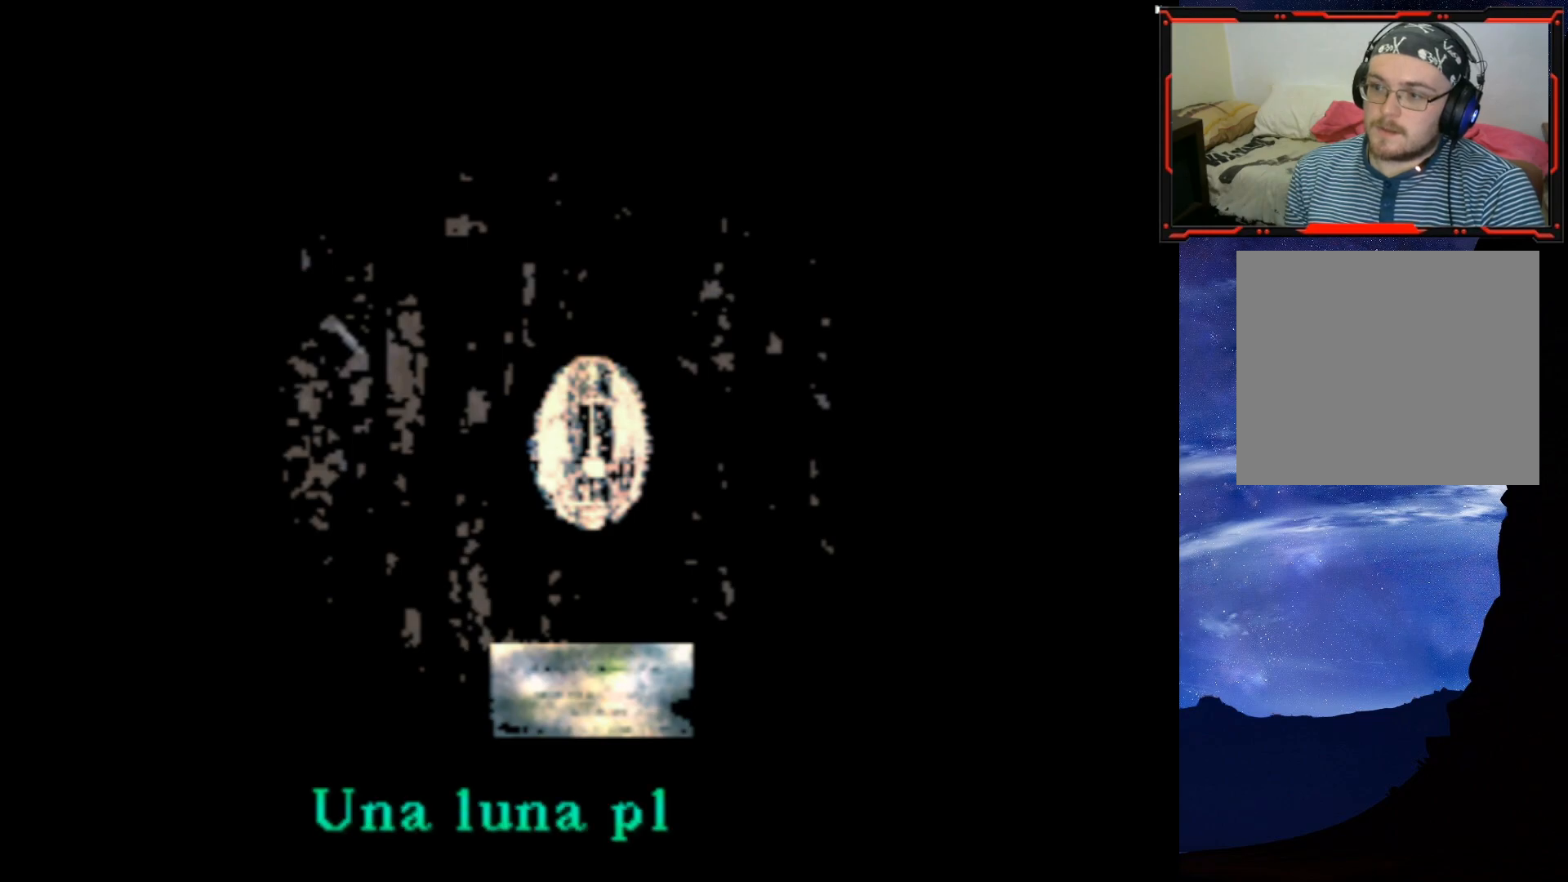
{"buttons": ["CROSS"], "right_stick": "center", "events": [[384, "CROSS", "down"]]}
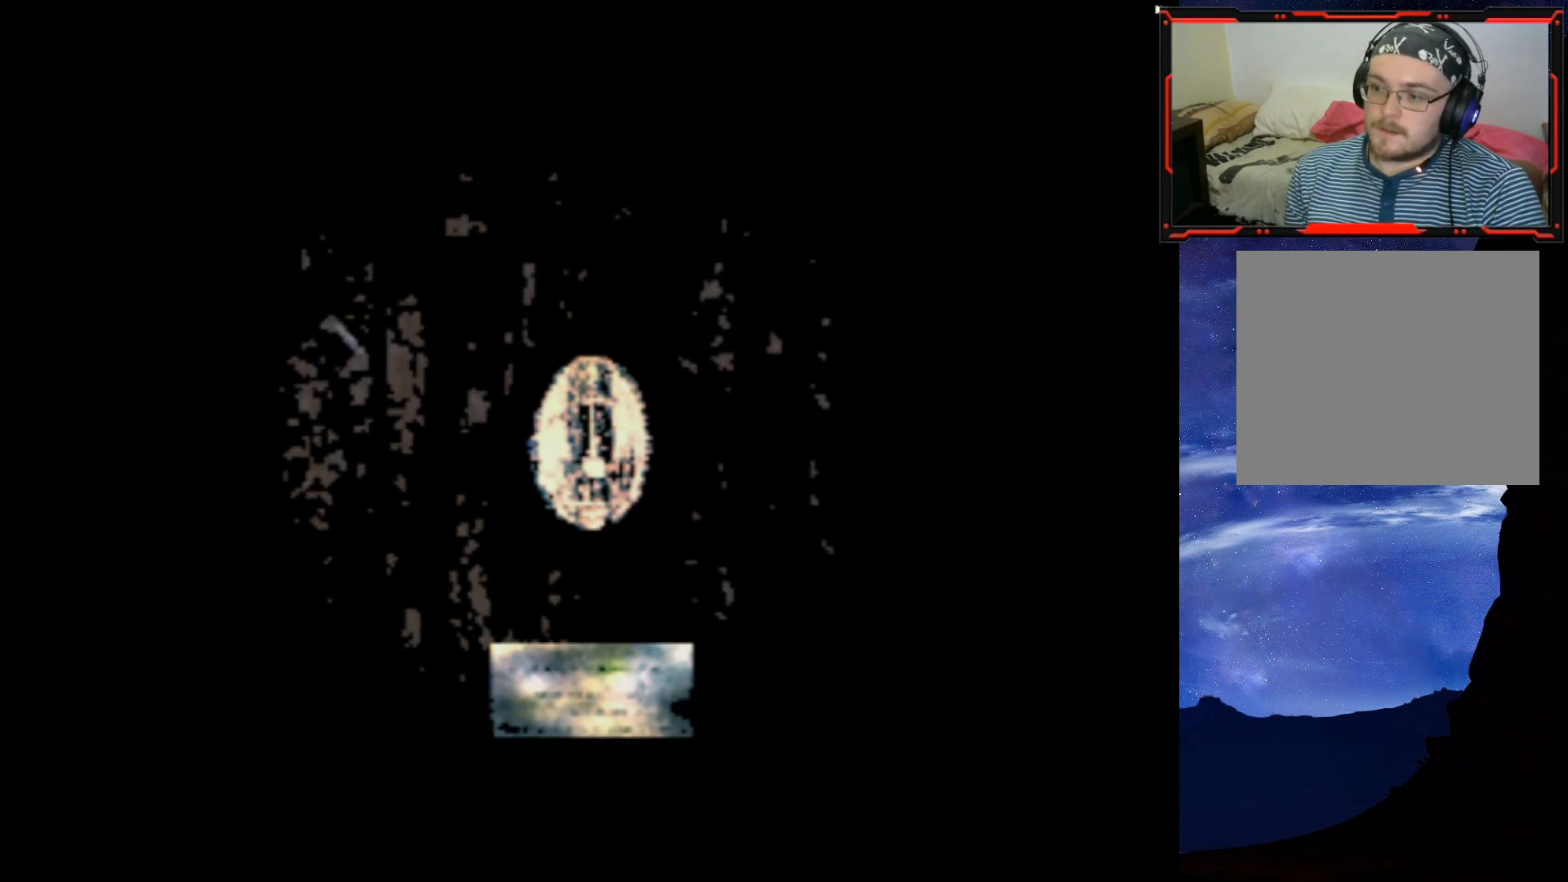
{"buttons": [], "right_stick": "center", "events": [[50, "CROSS", "up"]]}
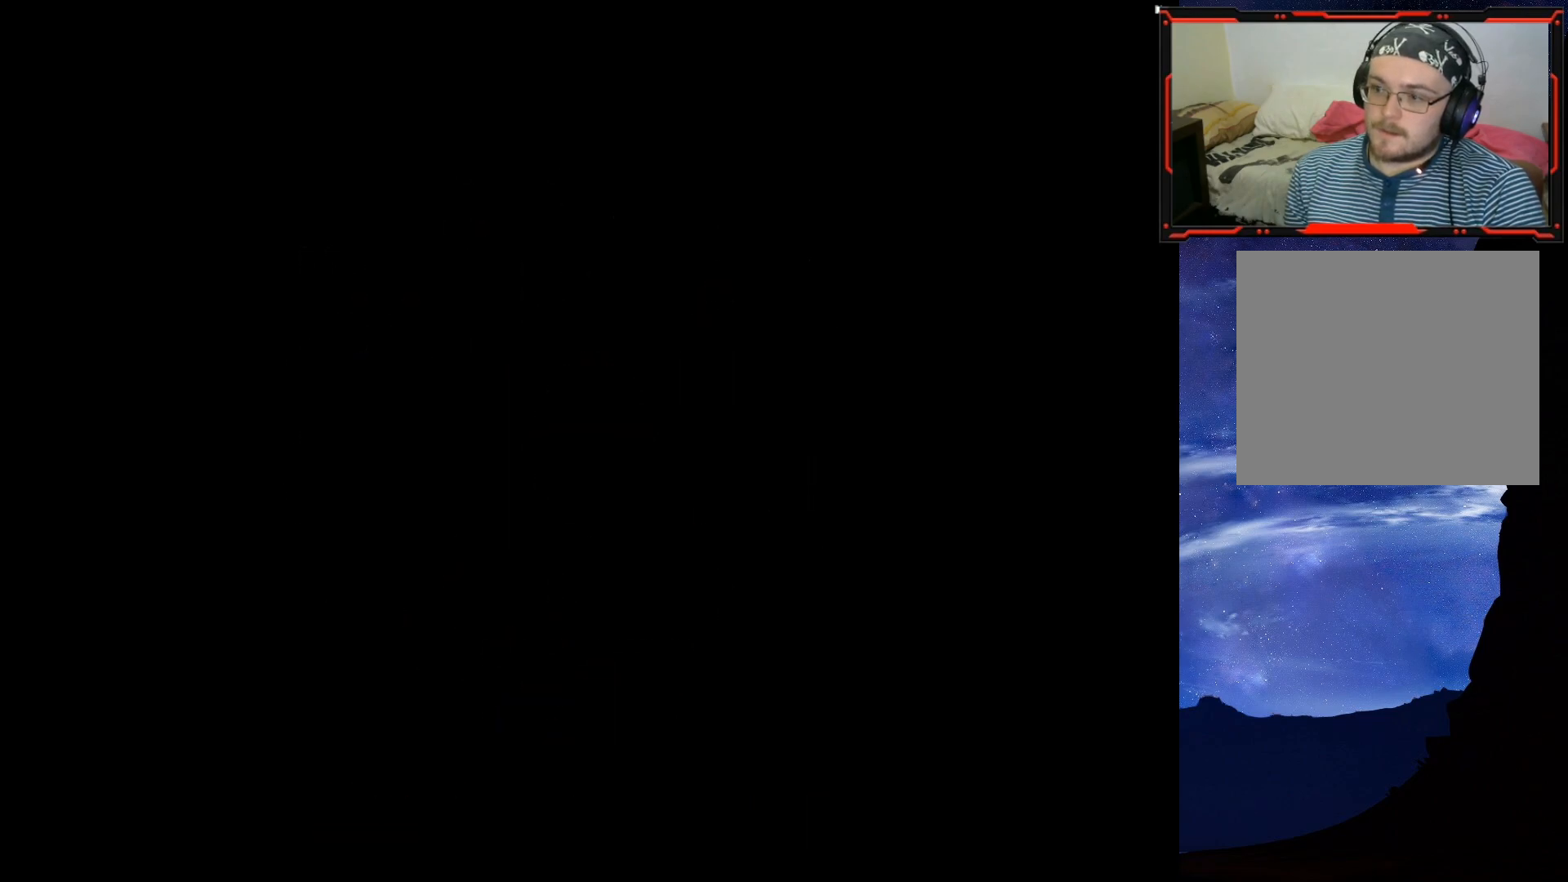
{"buttons": ["DPAD_LEFT"], "right_stick": "center", "events": [[417, "DPAD_LEFT", "down"]]}
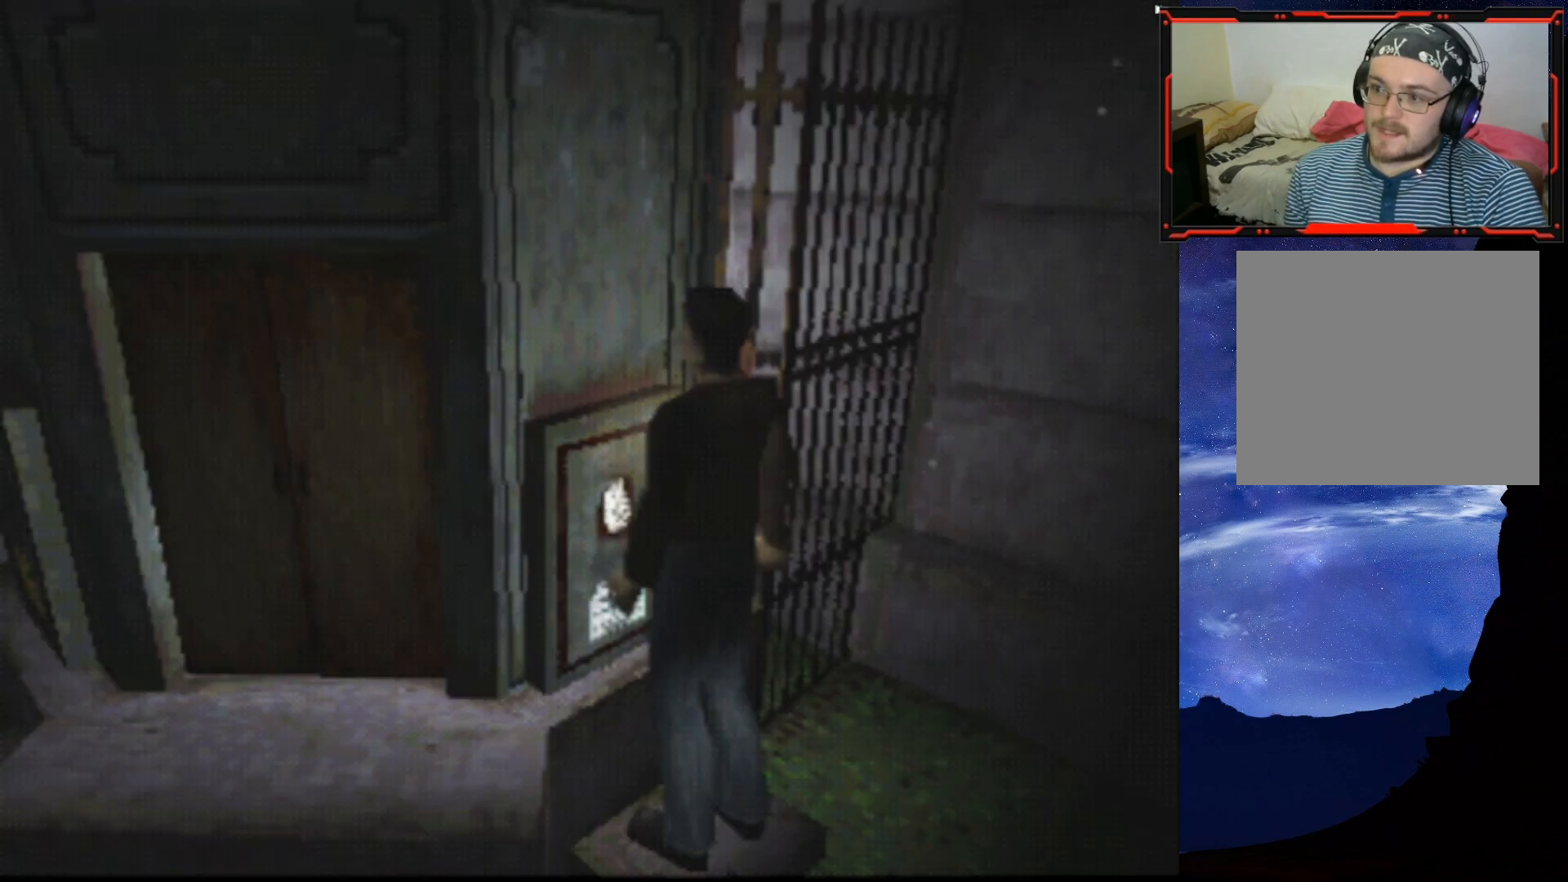
{"buttons": ["SQUARE", "DPAD_UP"], "right_stick": "center", "events": [[333, "DPAD_UP", "down"], [350, "SQUARE", "down"], [383, "DPAD_LEFT", "up"]]}
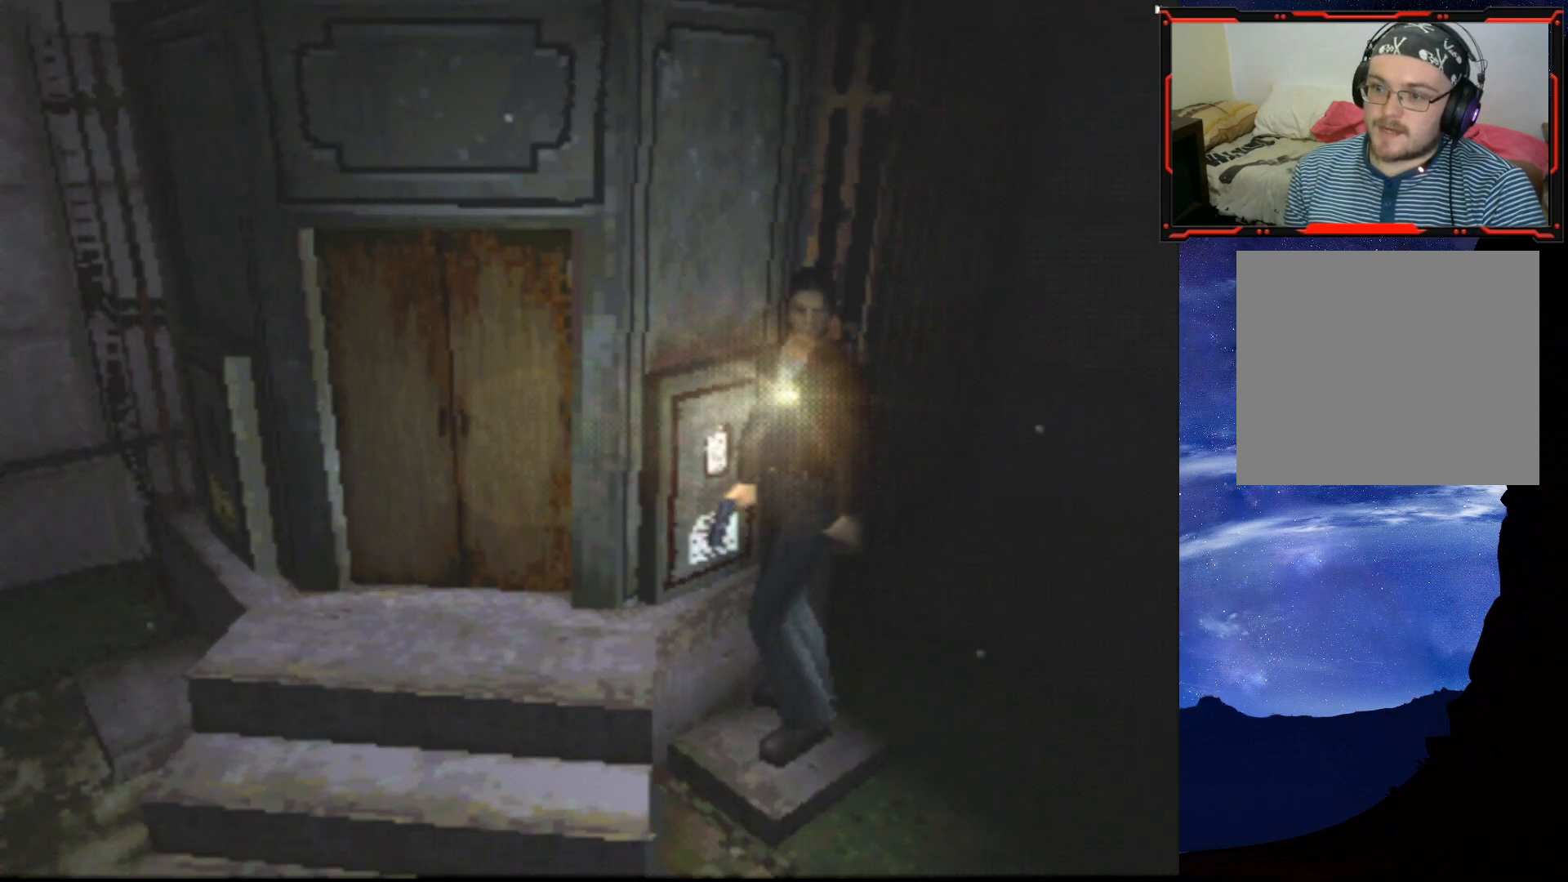
{"buttons": ["SQUARE", "DPAD_UP"], "right_stick": "center", "events": []}
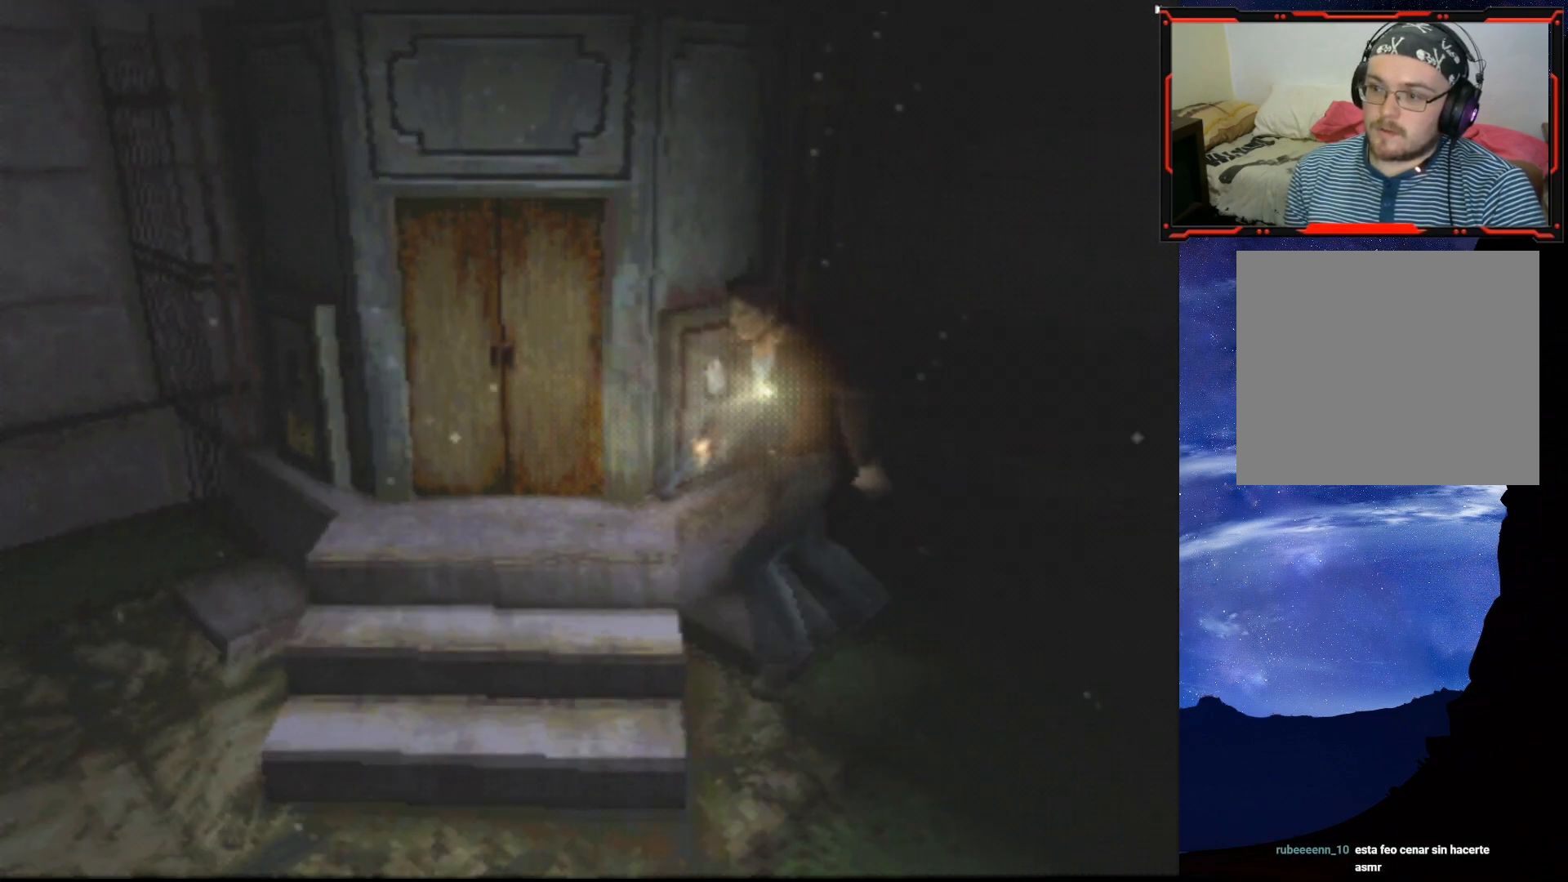
{"buttons": ["DPAD_UP", "DPAD_RIGHT"], "right_stick": "center", "events": [[150, "DPAD_LEFT", "down"], [367, "DPAD_LEFT", "up"], [400, "SQUARE", "up"], [467, "DPAD_RIGHT", "down"]]}
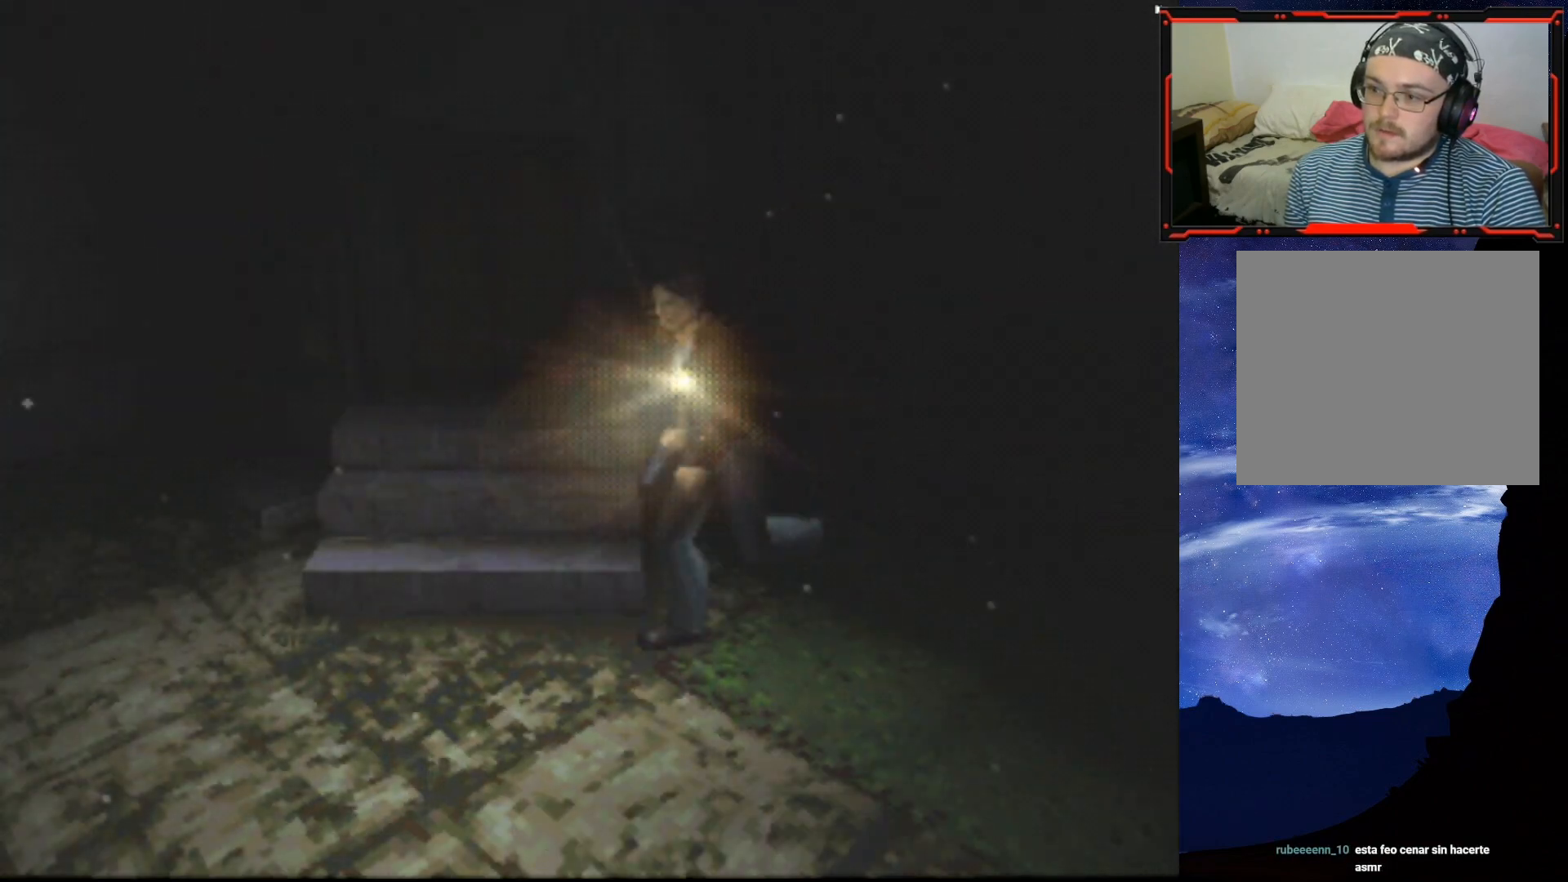
{"buttons": ["DPAD_RIGHT"], "right_stick": "center", "events": [[17, "DPAD_UP", "up"]]}
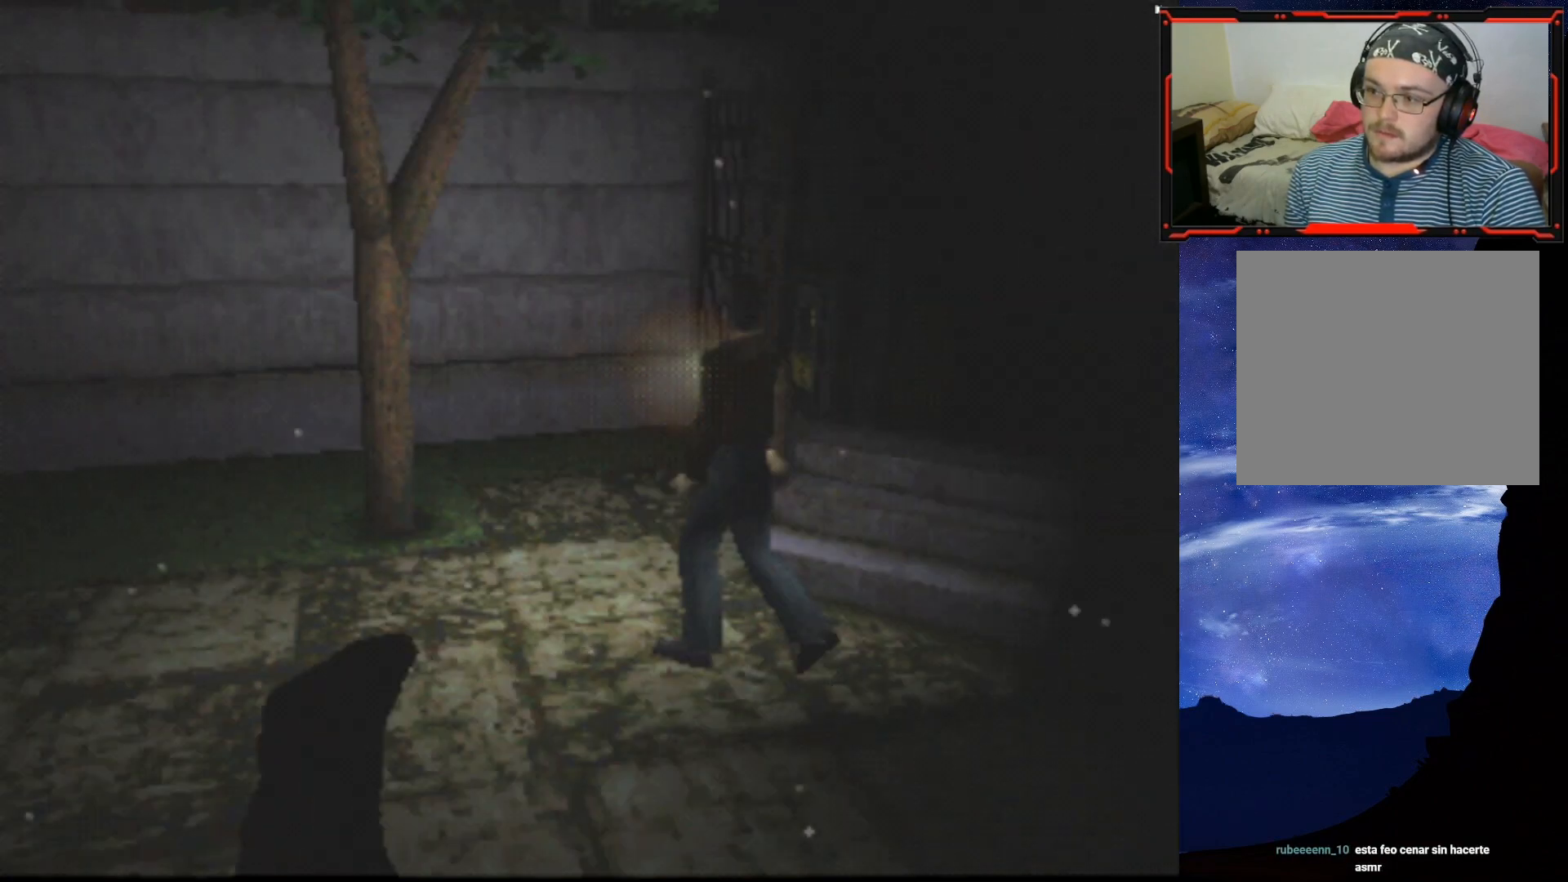
{"buttons": ["DPAD_RIGHT"], "right_stick": "center", "events": []}
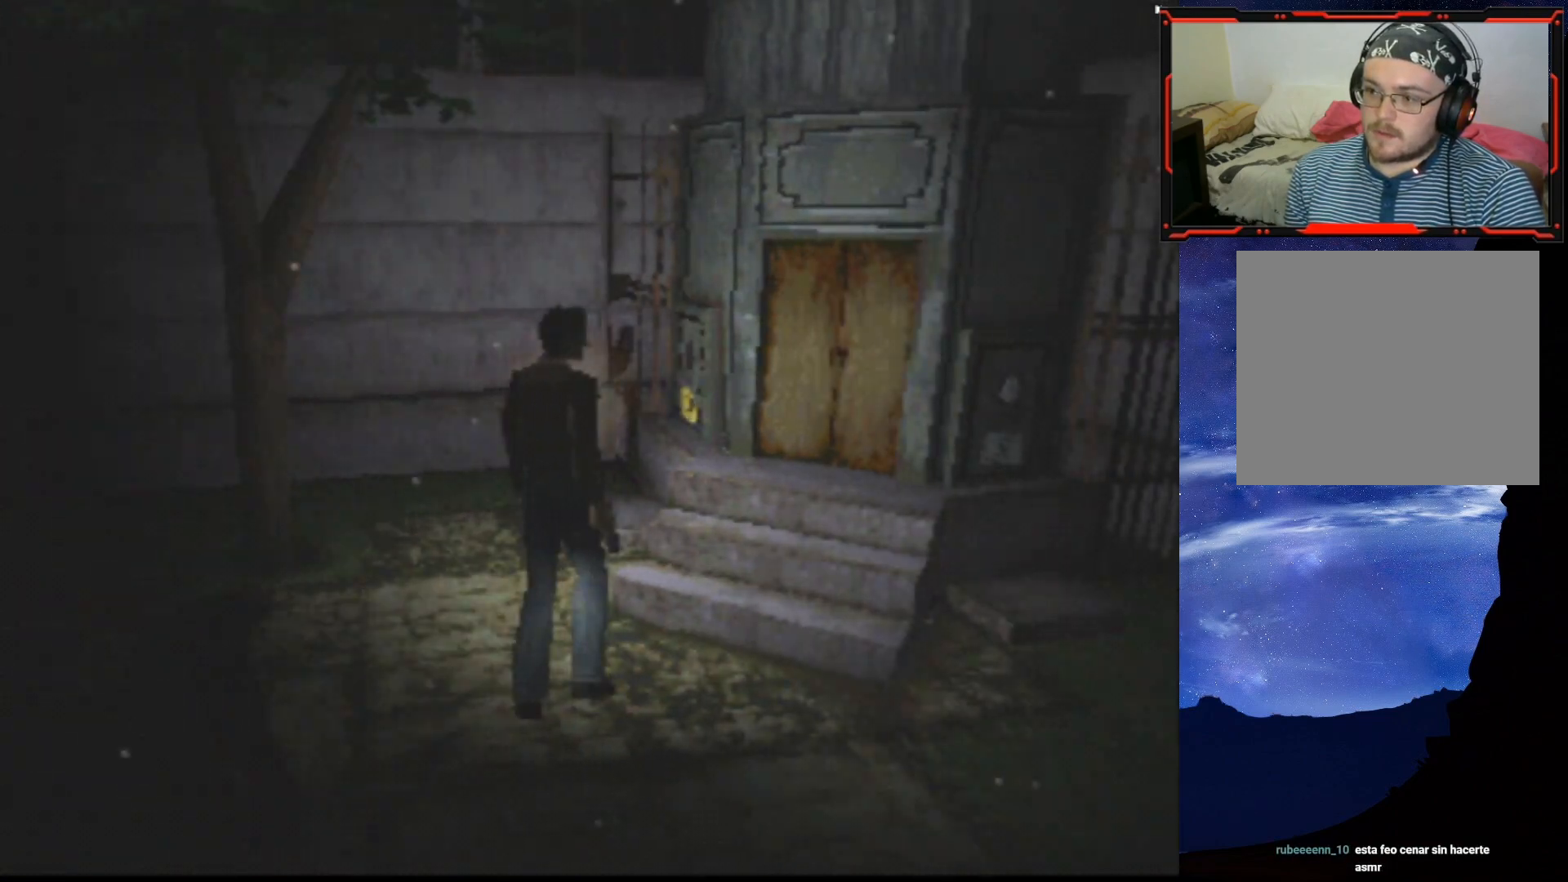
{"buttons": ["SQUARE", "DPAD_UP"], "right_stick": "center", "events": [[67, "DPAD_UP", "down"], [101, "DPAD_RIGHT", "up"], [117, "SQUARE", "down"]]}
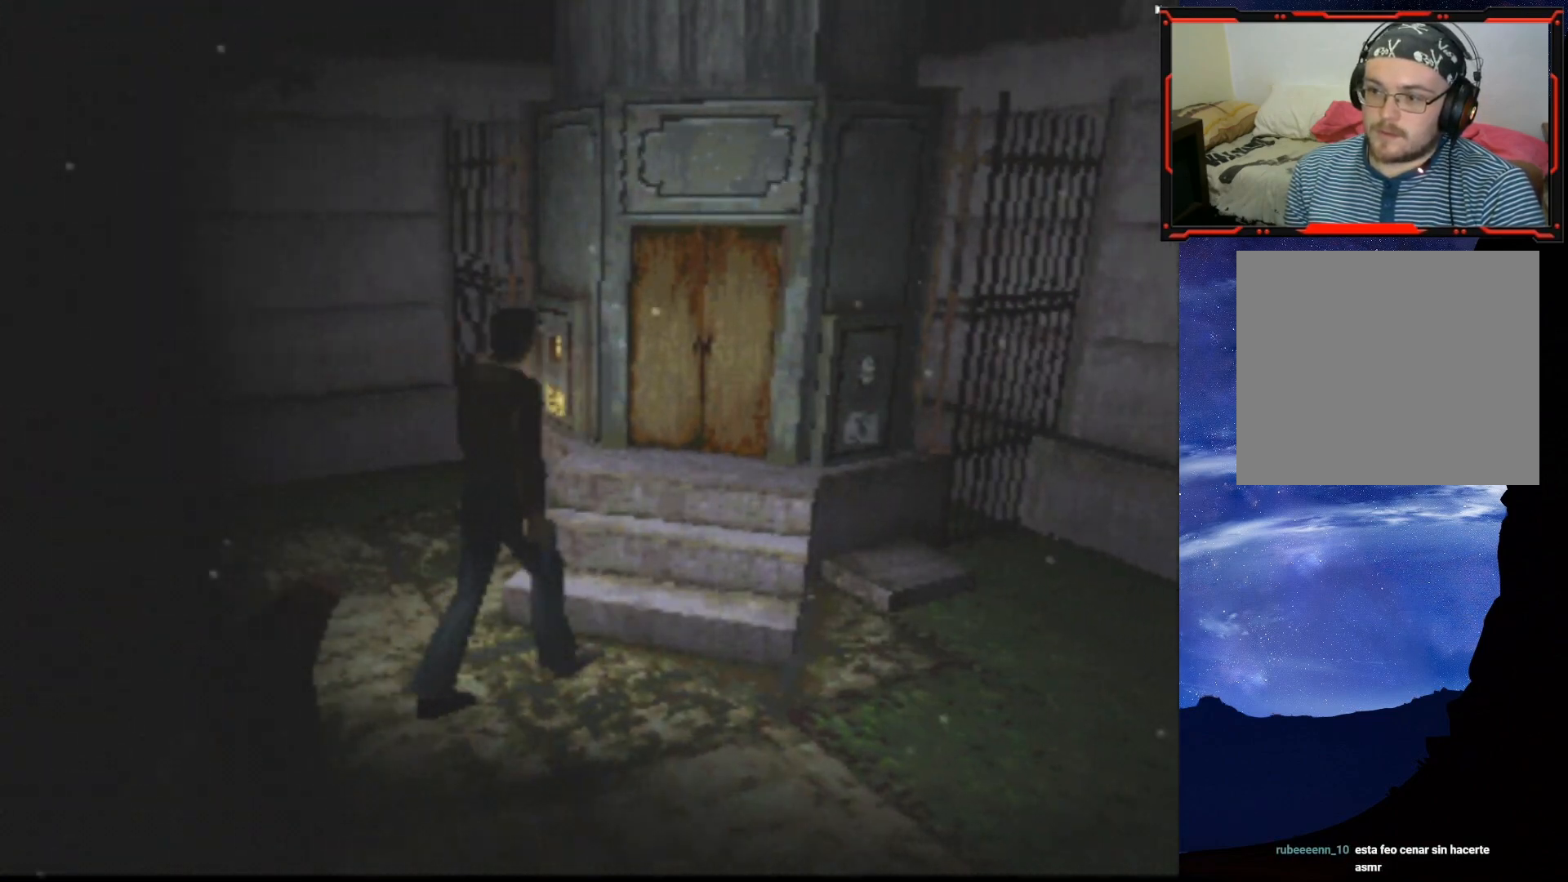
{"buttons": ["SQUARE", "DPAD_UP"], "right_stick": "center", "events": [[267, "DPAD_LEFT", "down"], [350, "CROSS", "down"], [450, "DPAD_LEFT", "up"], [500, "CROSS", "up"]]}
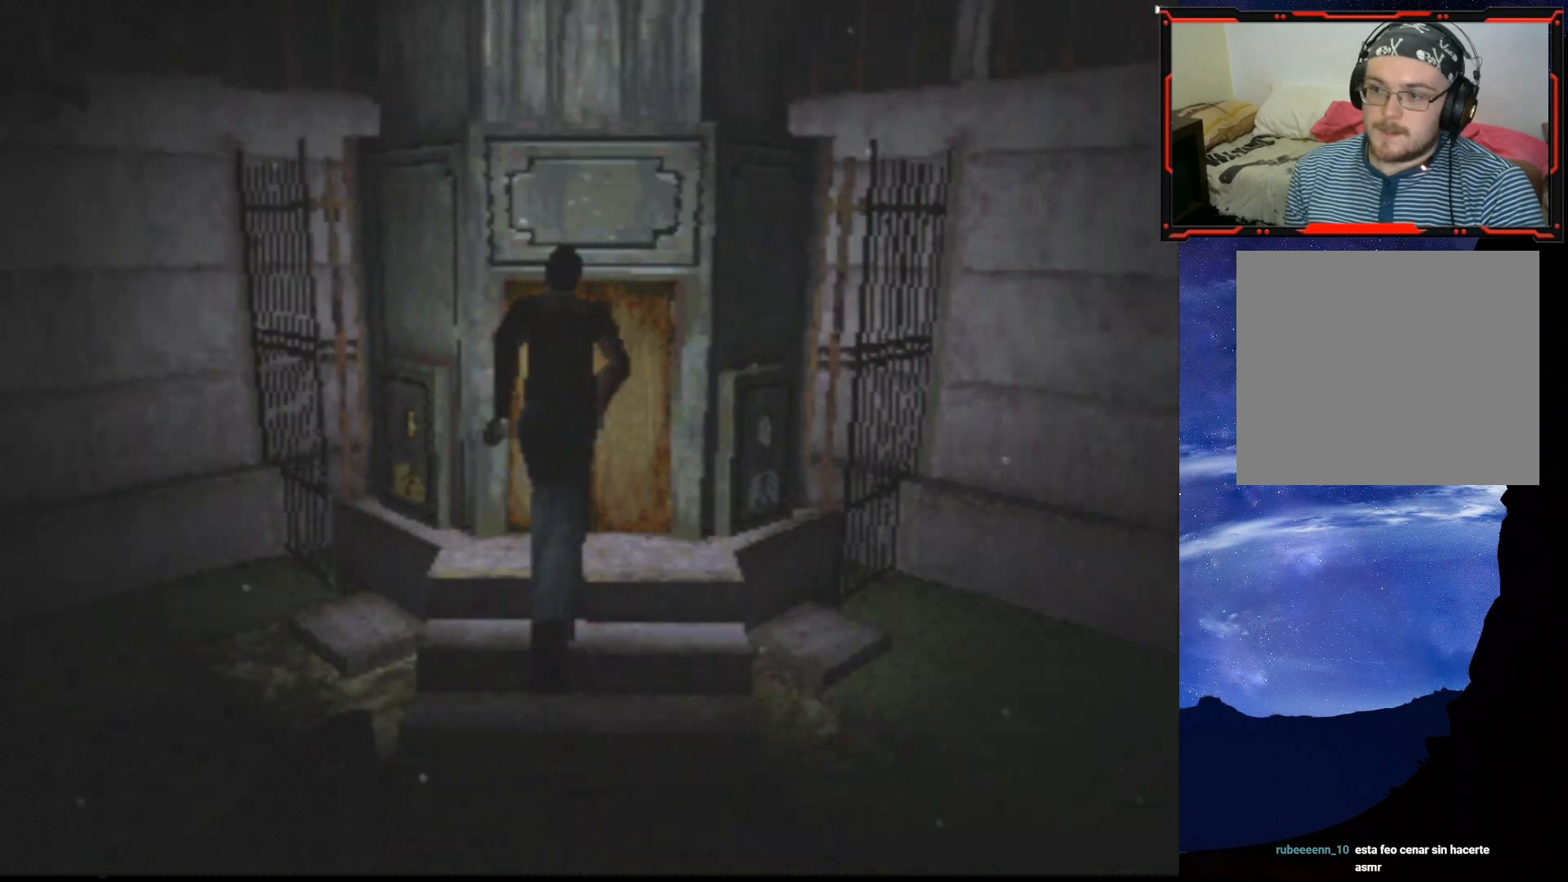
{"buttons": [], "right_stick": "center", "events": [[67, "CROSS", "down"], [217, "CROSS", "up"], [217, "SQUARE", "up"], [317, "CROSS", "down"], [351, "DPAD_UP", "up"], [468, "CROSS", "up"]]}
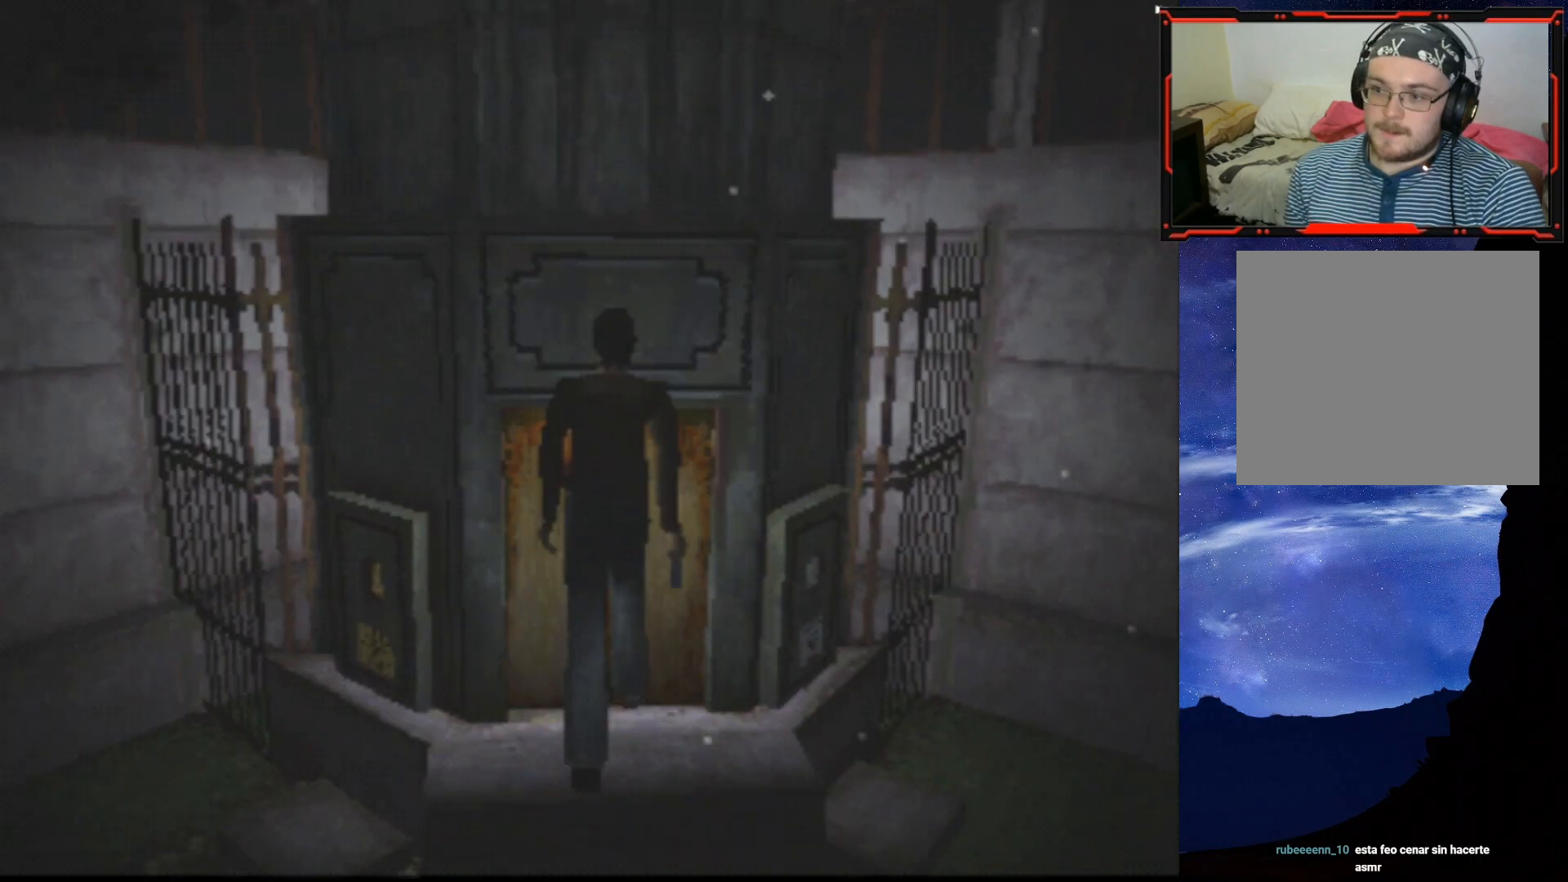
{"buttons": [], "right_stick": "center", "events": [[183, "CROSS", "down"], [300, "CROSS", "up"]]}
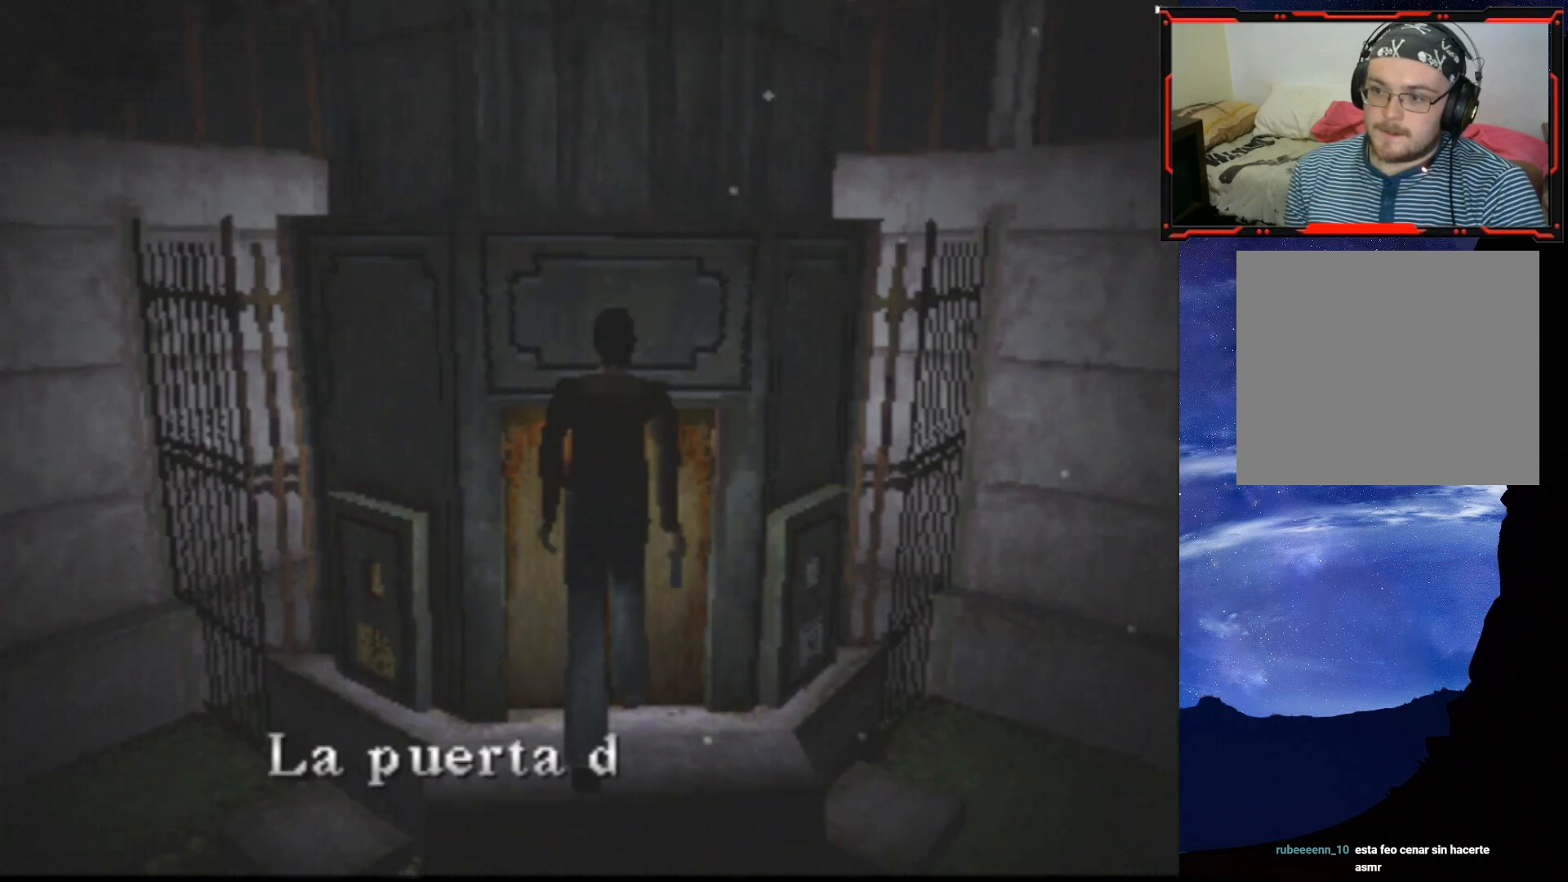
{"buttons": [], "right_stick": "center", "events": []}
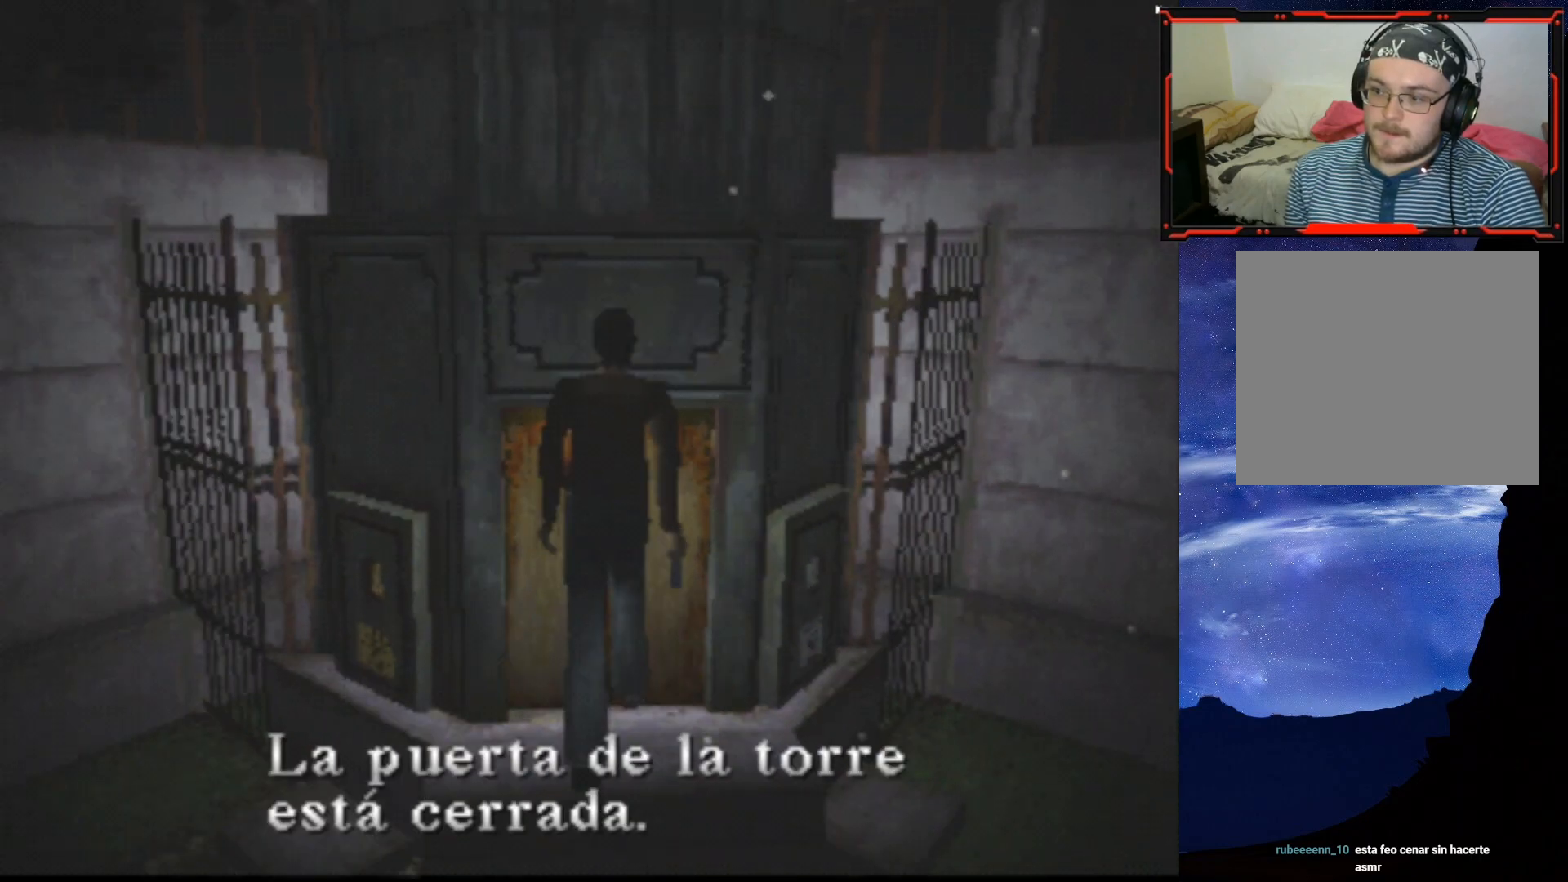
{"buttons": ["DPAD_RIGHT"], "right_stick": "center", "events": [[334, "CROSS", "down"], [350, "DPAD_RIGHT", "down"], [450, "CROSS", "up"]]}
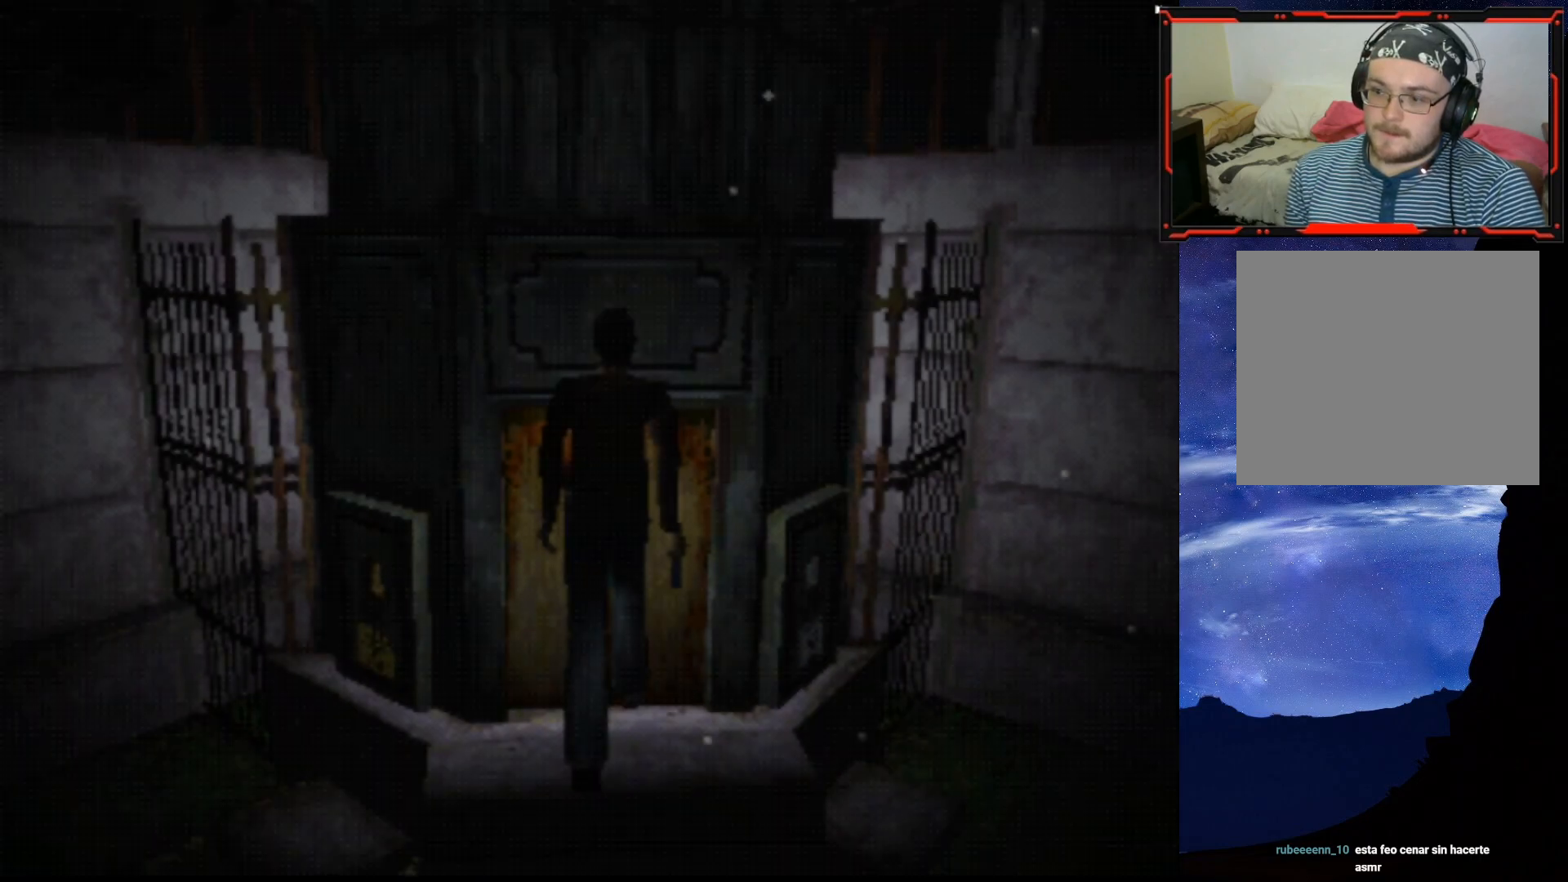
{"buttons": [], "right_stick": "center", "events": [[451, "DPAD_RIGHT", "up"]]}
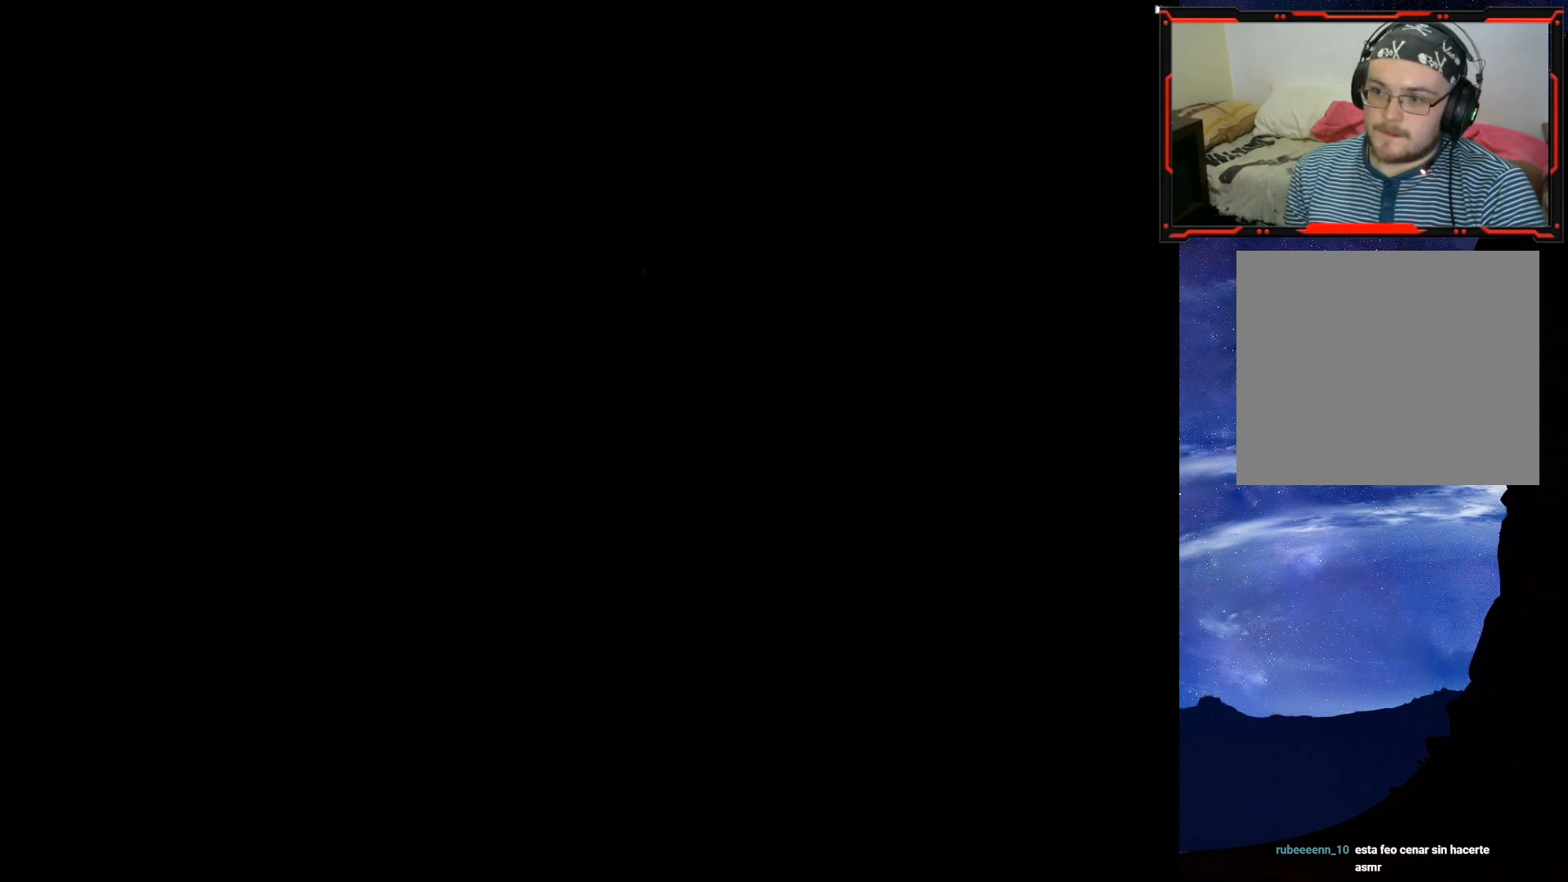
{"buttons": [], "right_stick": "center", "events": []}
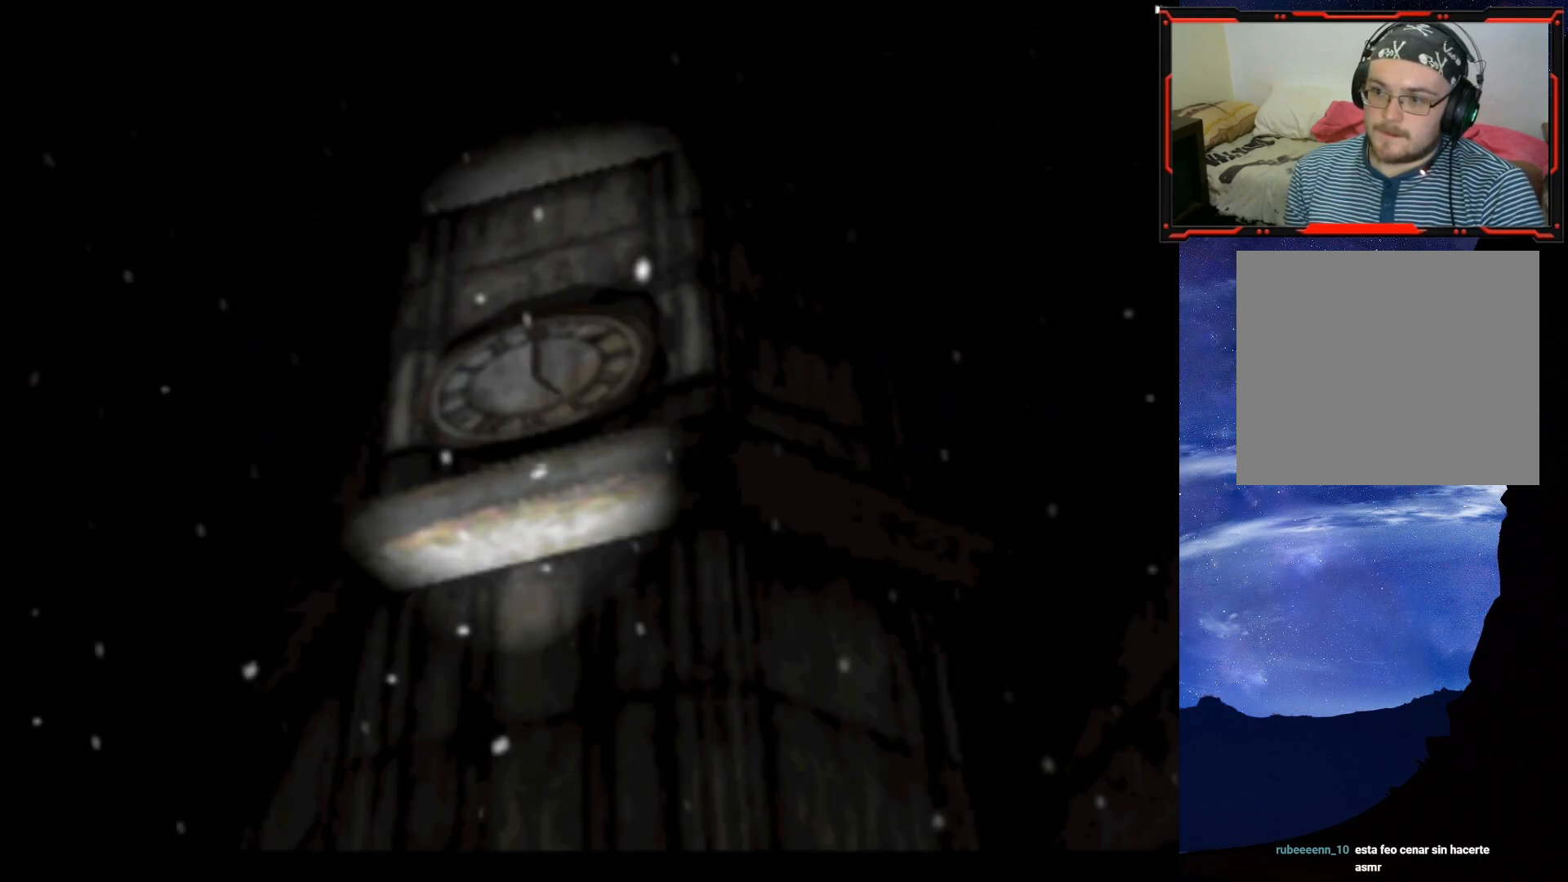
{"buttons": [], "right_stick": "center", "events": []}
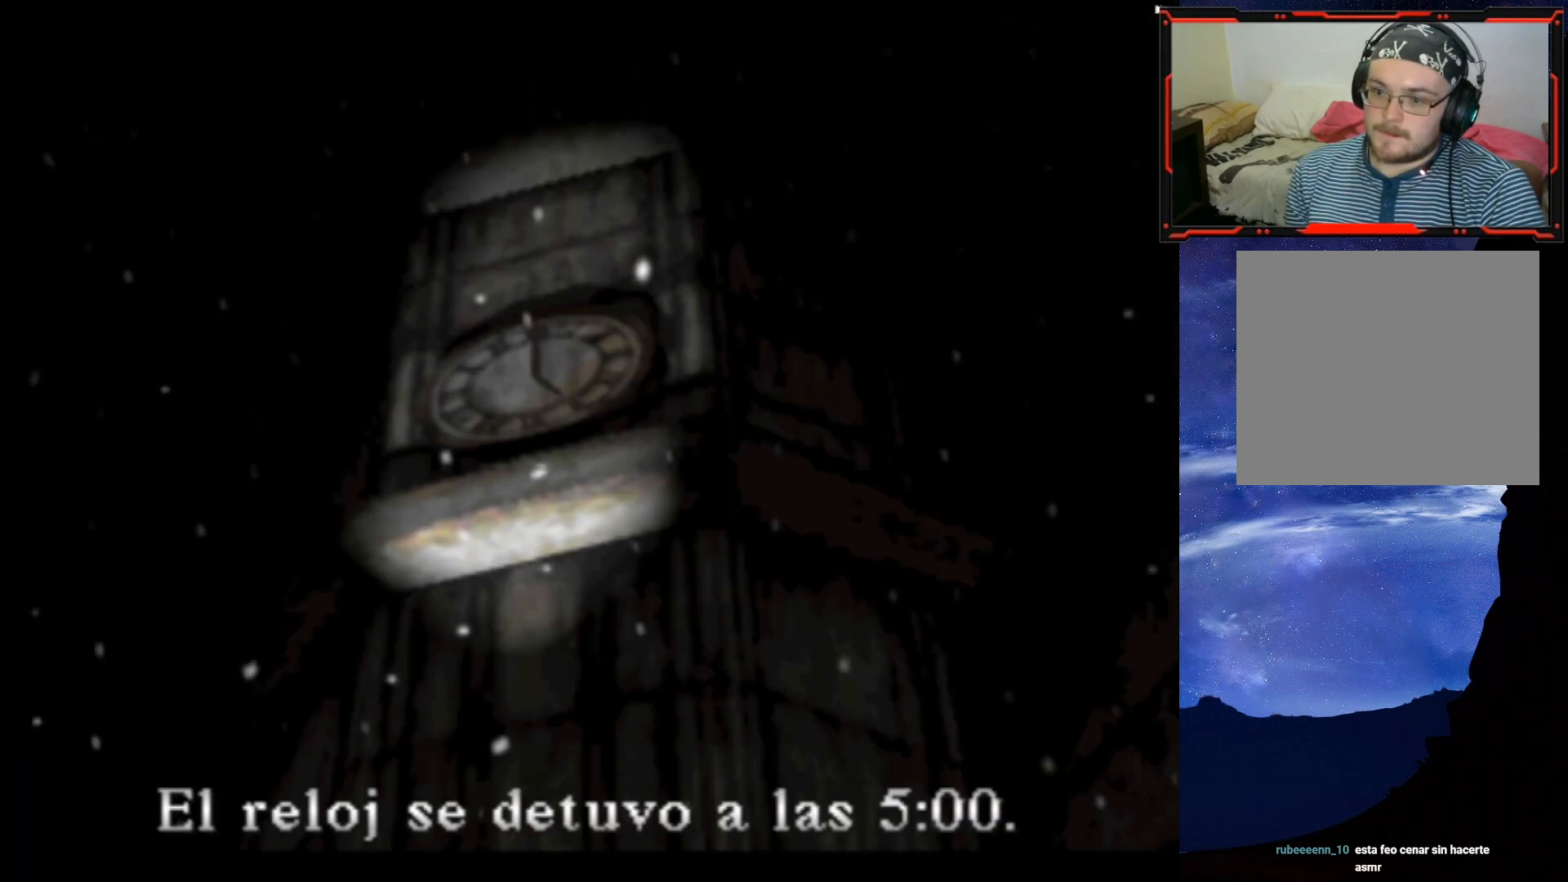
{"buttons": [], "right_stick": "center", "events": []}
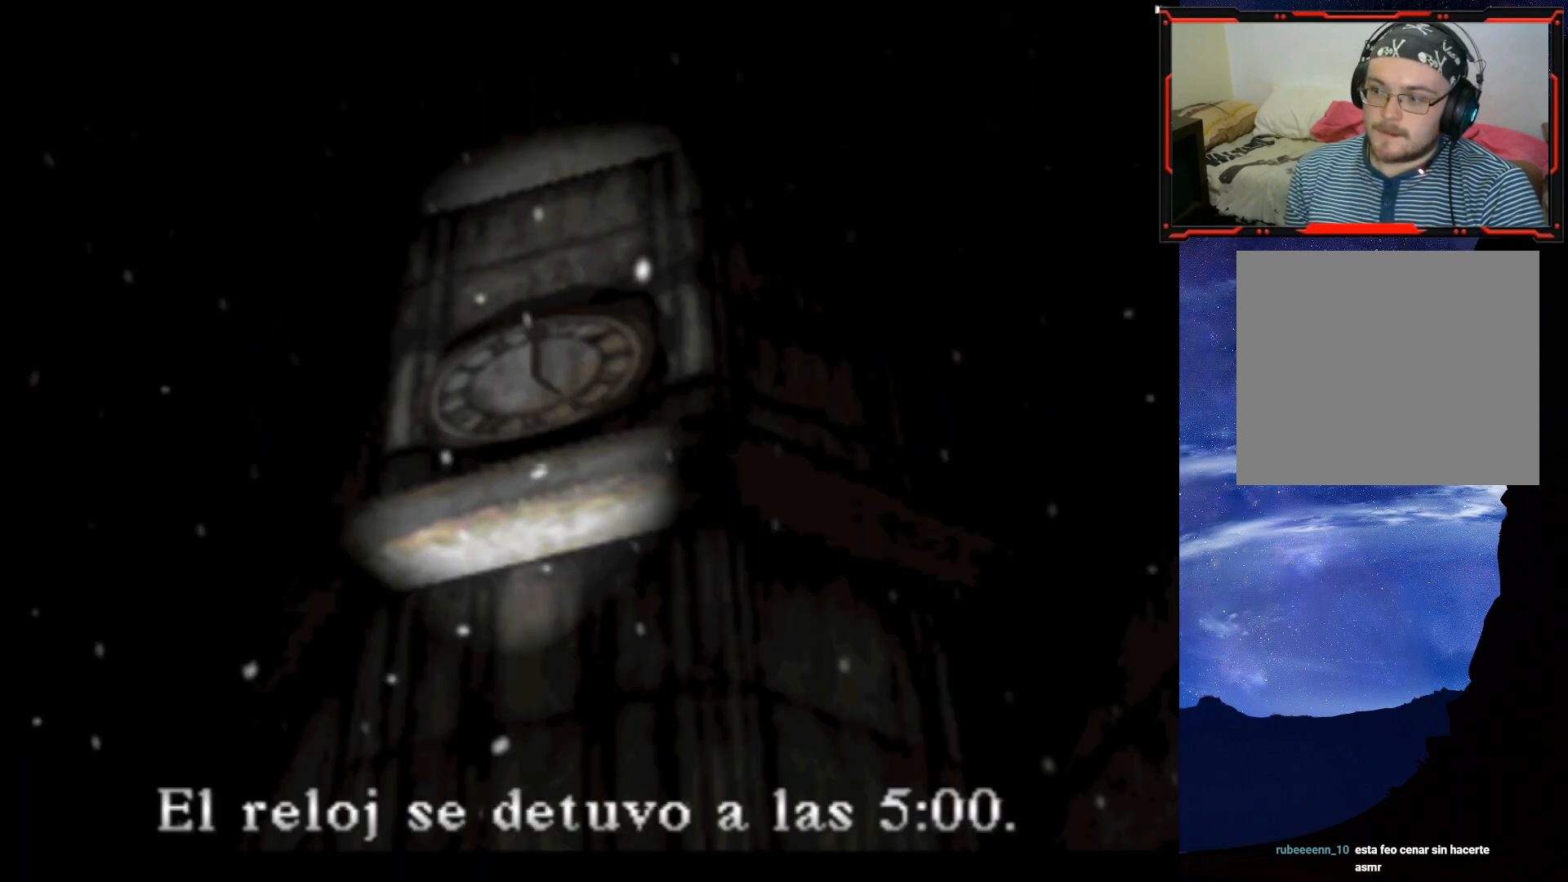
{"buttons": ["SQUARE", "DPAD_RIGHT"], "right_stick": "center", "events": [[17, "CROSS", "down"], [34, "DPAD_RIGHT", "down"], [151, "CROSS", "up"], [301, "SQUARE", "down"]]}
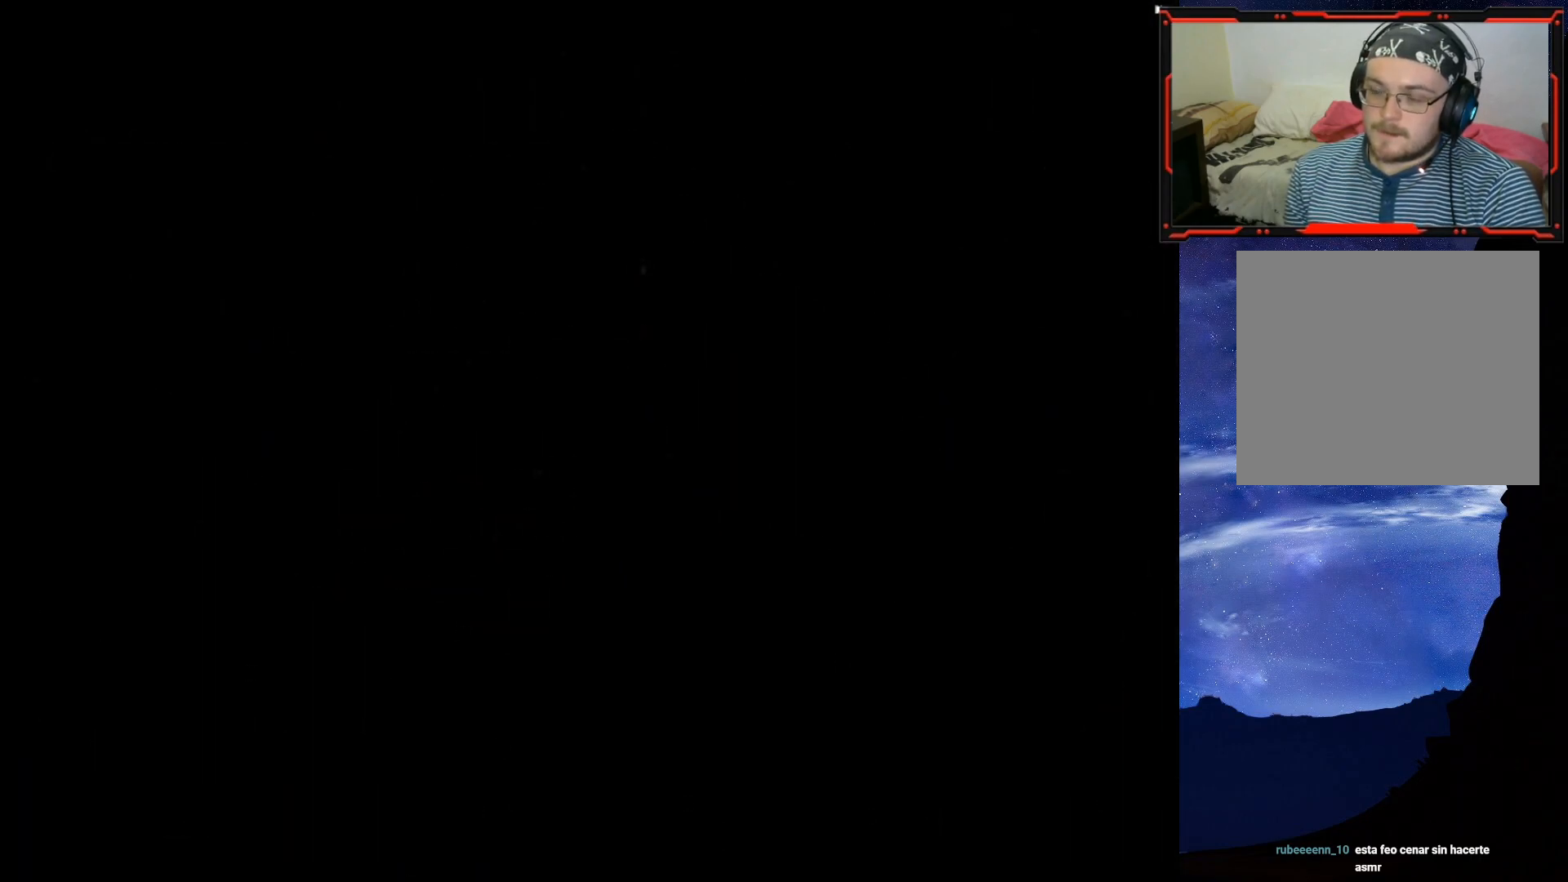
{"buttons": ["SQUARE", "DPAD_RIGHT"], "right_stick": "center", "events": []}